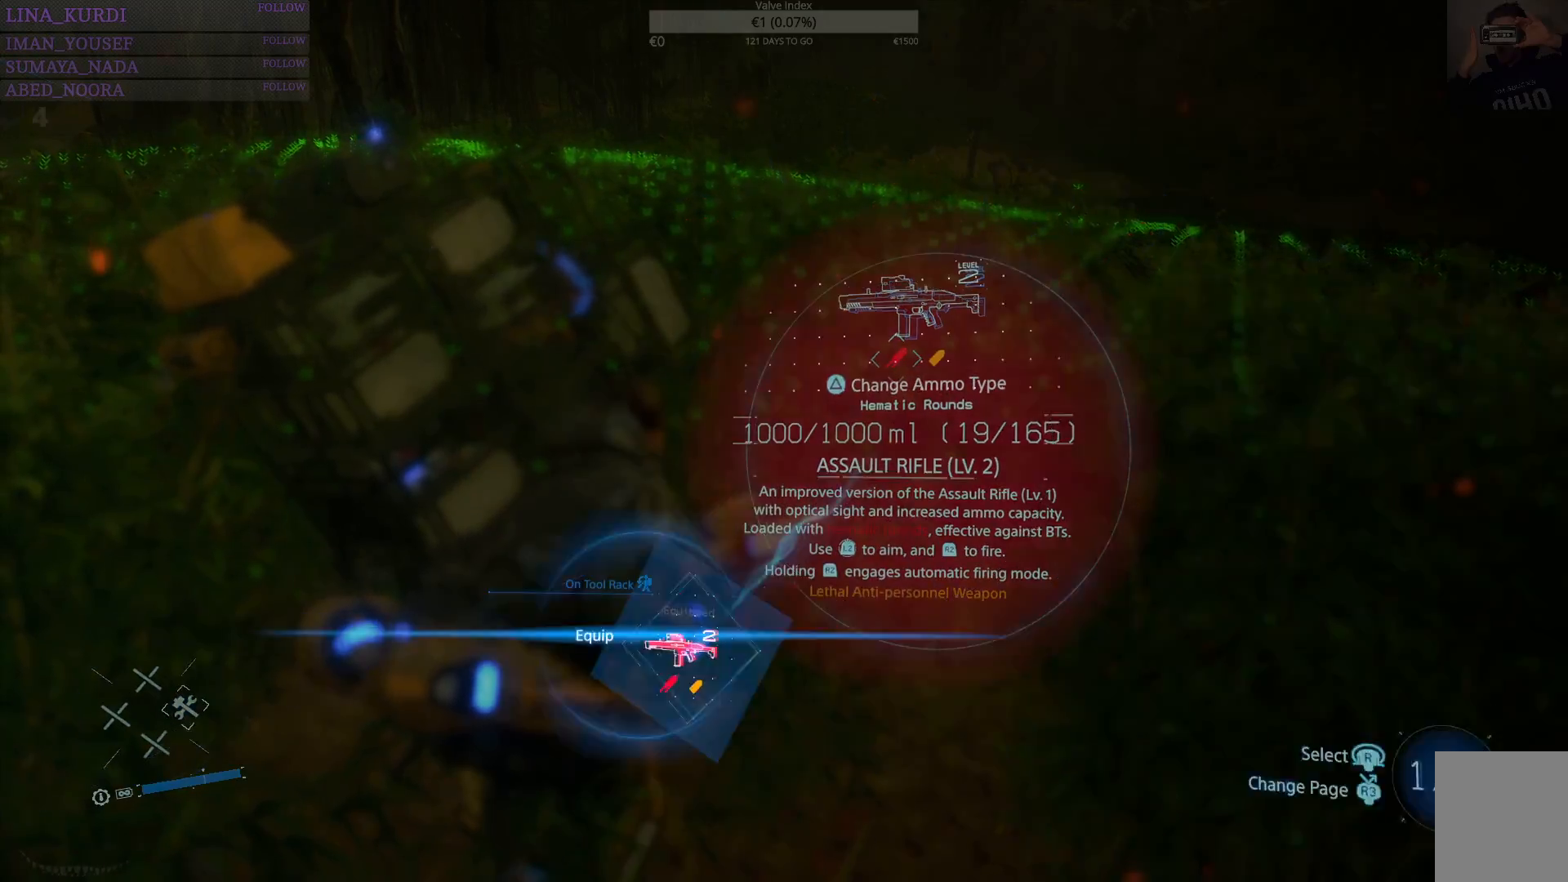
Gameplay with a controller (PlayStation layout); each line is a JSON object with the inputs held at the frame after it. "events" lists button and stick changes between this image and that frame as [ms after this image, input, new state], when the widget could be followed in between.
{"buttons": [], "left_stick": "up", "right_stick": "center", "events": [[67, "left_stick", "up"]]}
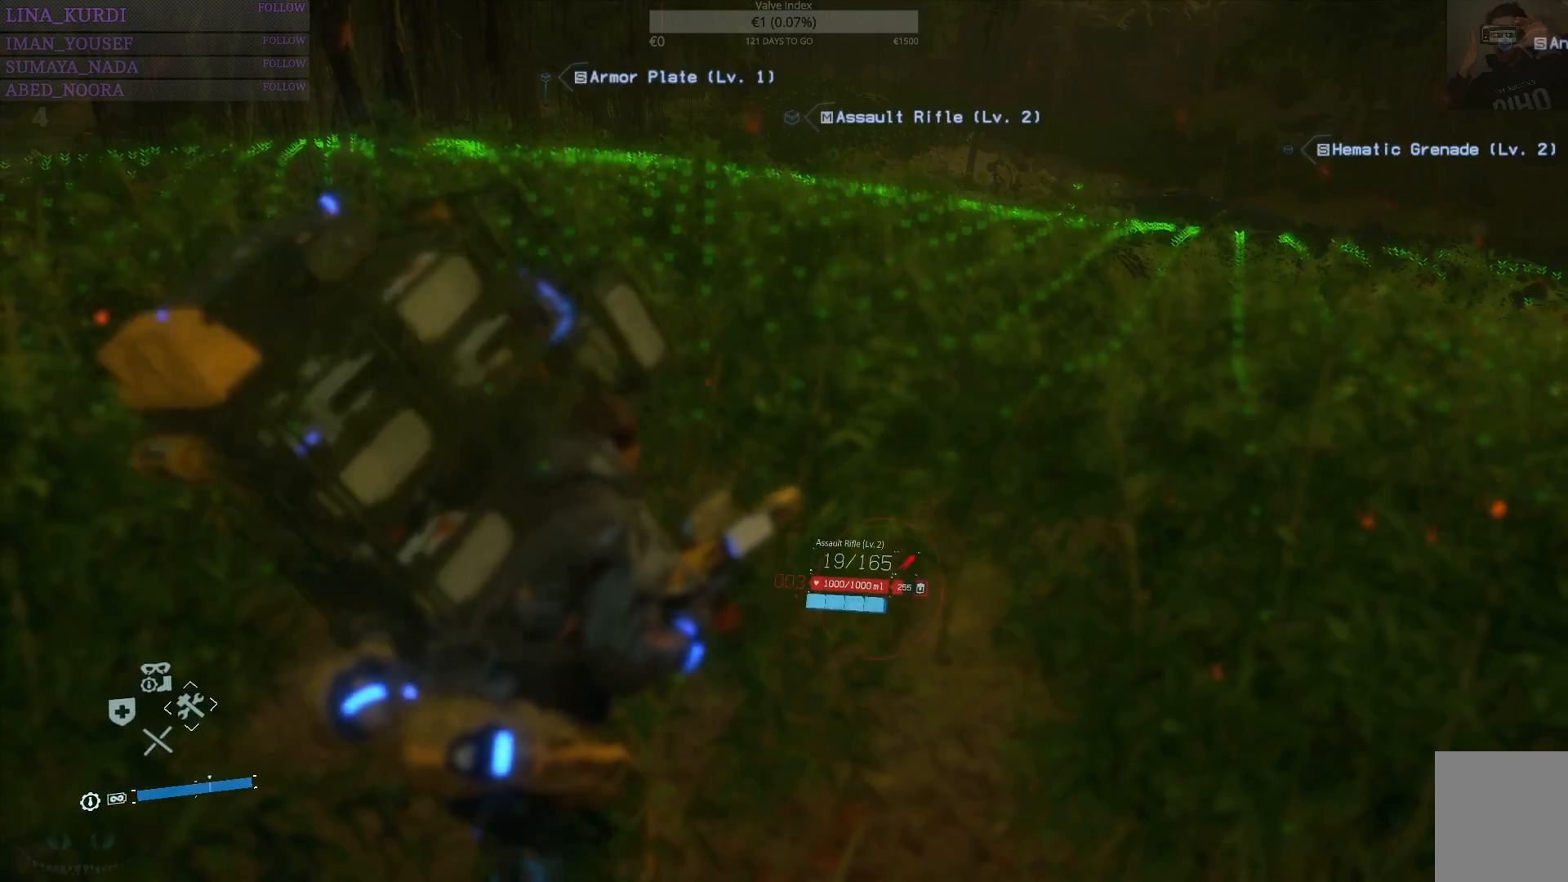
{"buttons": ["L2"], "left_stick": "up", "right_stick": "center", "events": [[33, "right_stick", "right"], [350, "right_stick", "center"], [400, "L2", "down"]]}
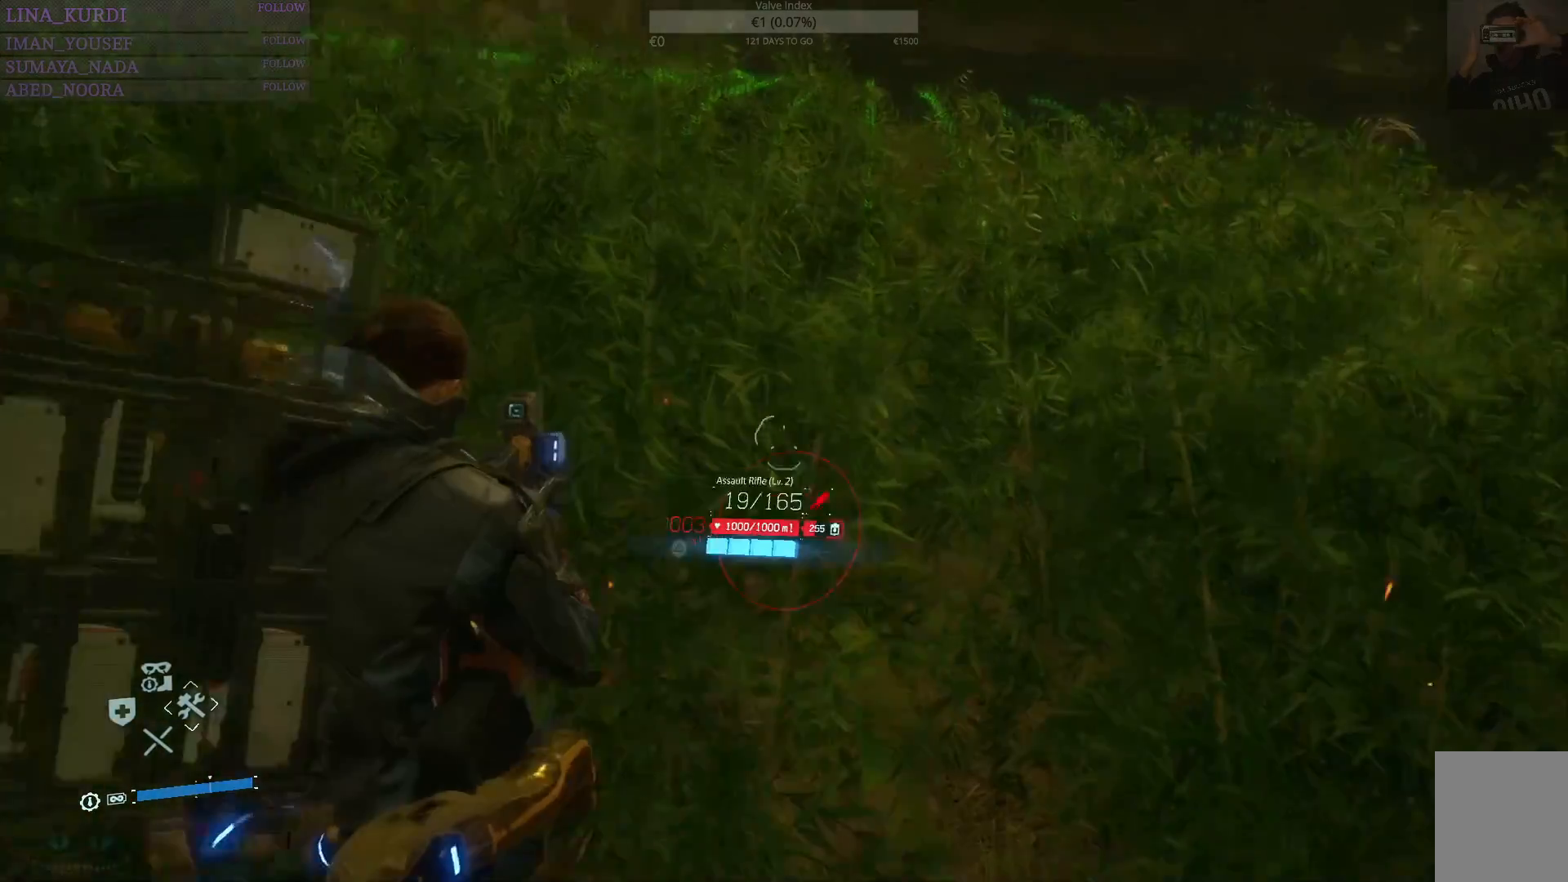
{"buttons": [], "left_stick": "up", "right_stick": "up-right", "events": [[67, "SQUARE", "down"], [84, "SQUARE", "up"], [151, "SQUARE", "down"], [334, "SQUARE", "up"], [384, "L2", "up"], [501, "right_stick", "up-right"]]}
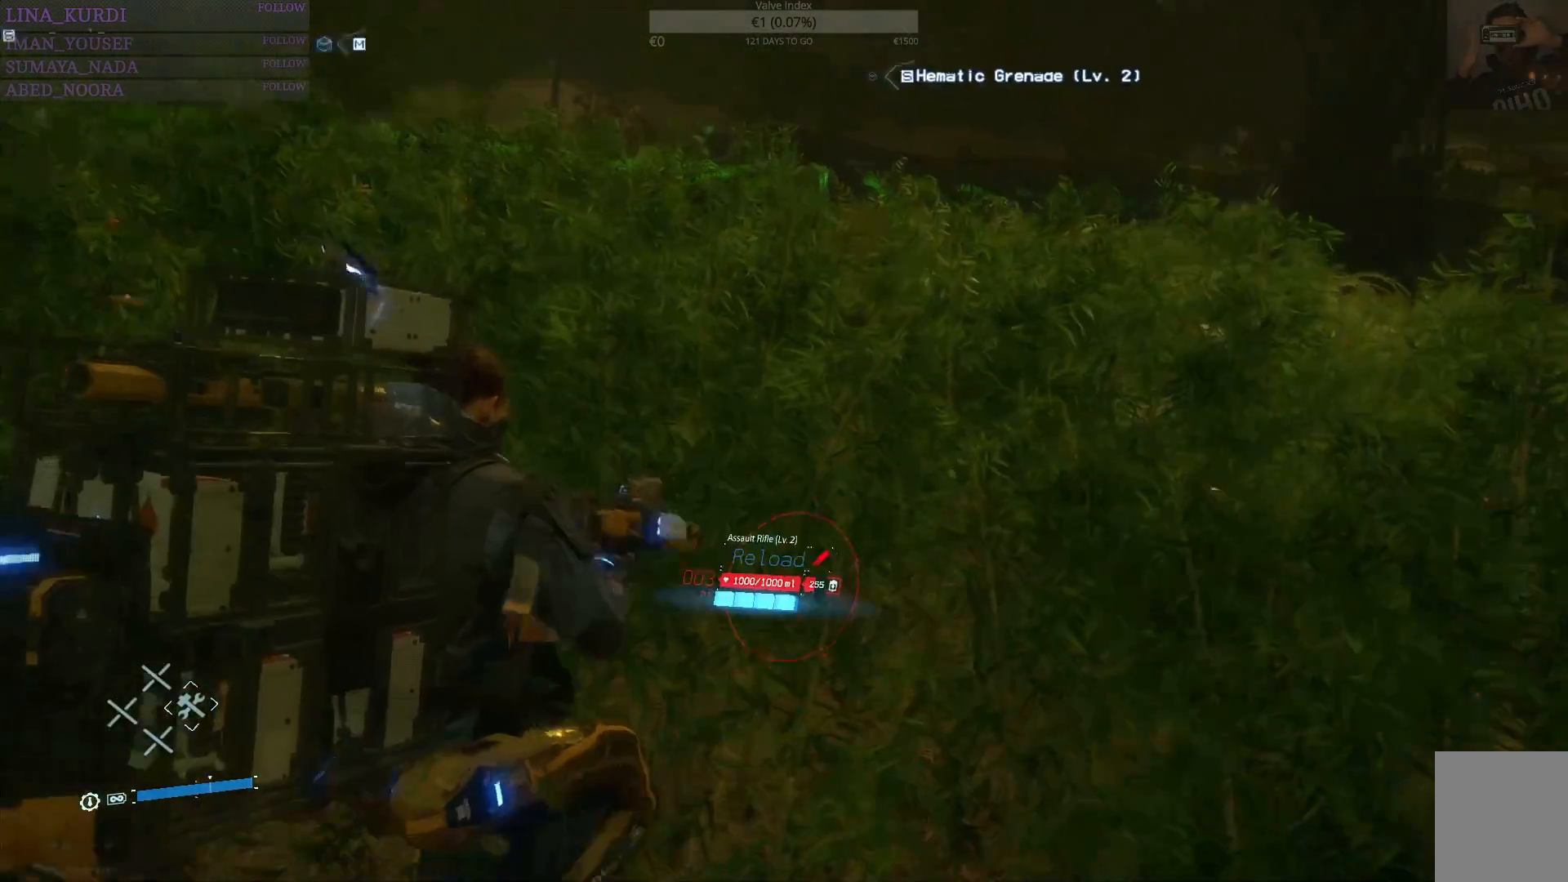
{"buttons": [], "left_stick": "up", "right_stick": "center", "events": [[233, "right_stick", "center"]]}
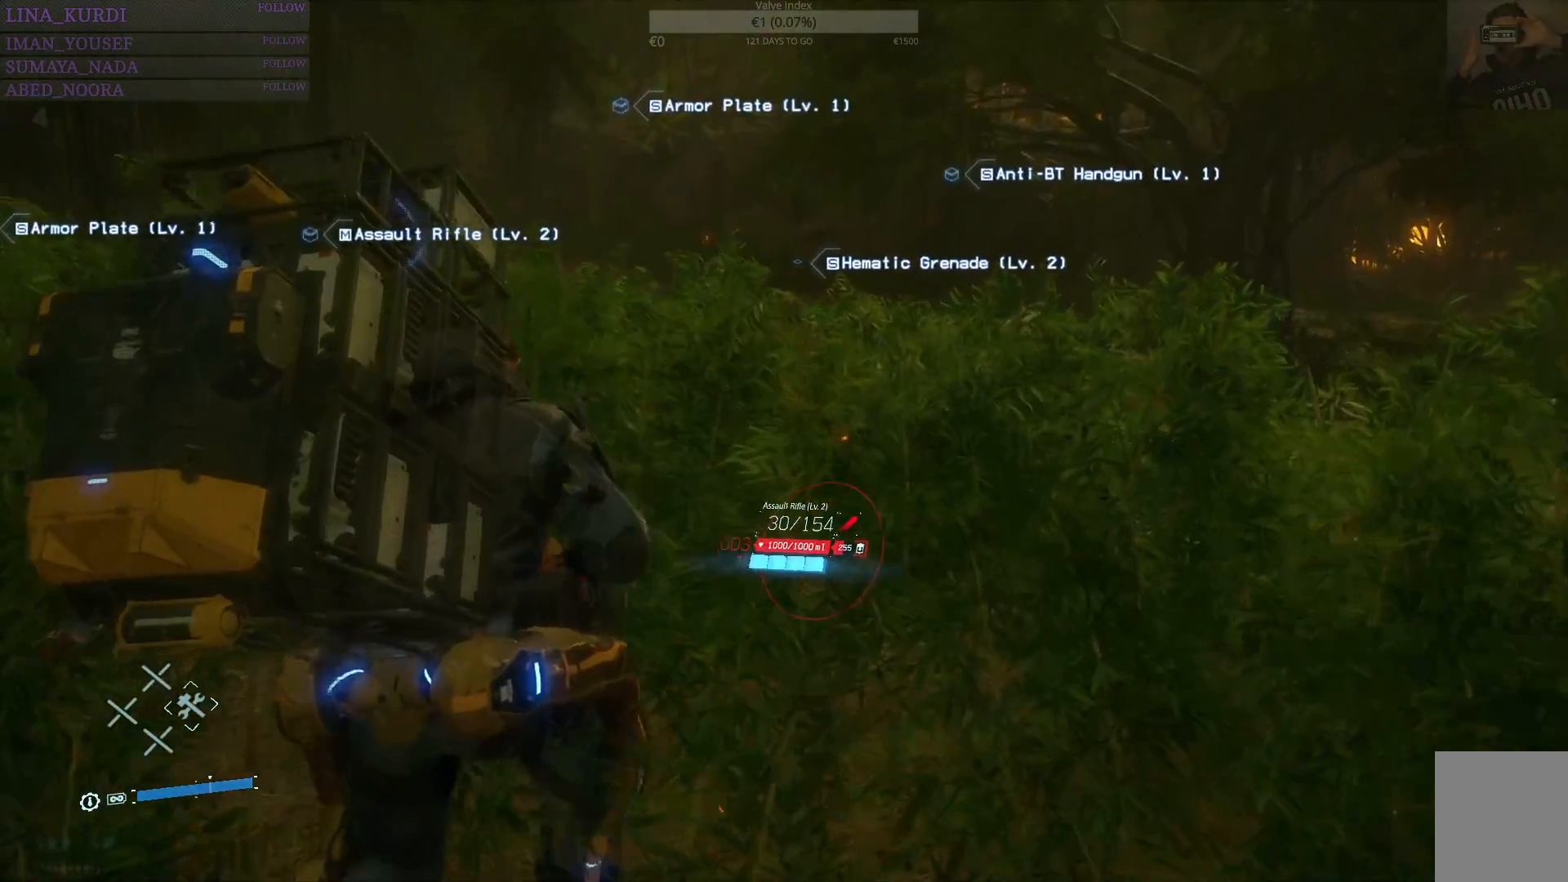
{"buttons": [], "left_stick": "up", "right_stick": "center", "events": [[284, "right_stick", "down-left"], [434, "right_stick", "center"]]}
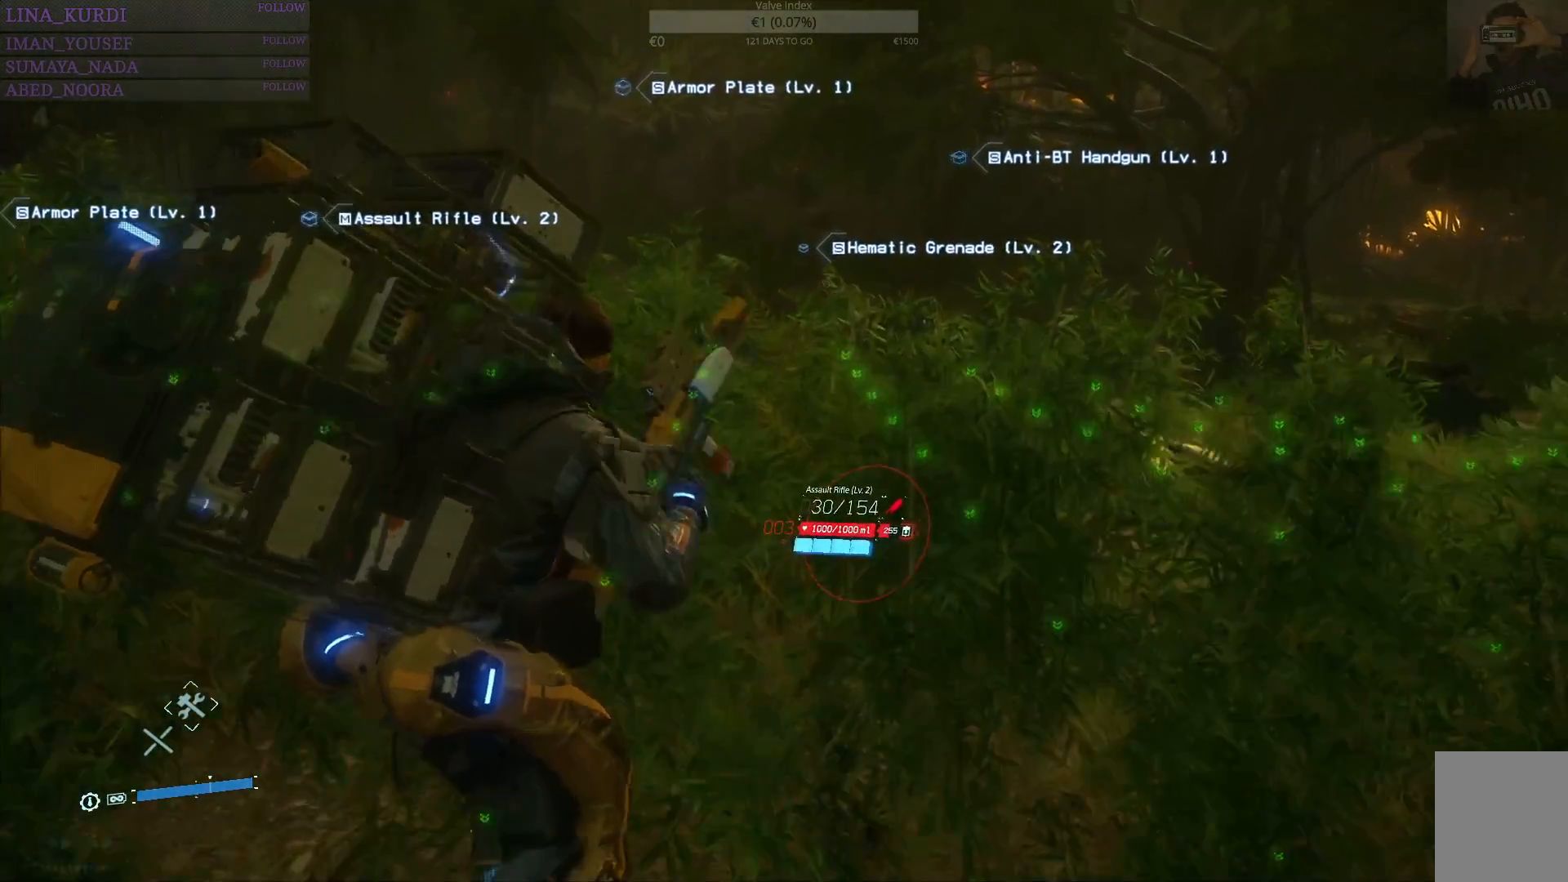
{"buttons": [], "left_stick": "up", "right_stick": "center", "events": [[17, "right_stick", "down-left"], [183, "right_stick", "center"]]}
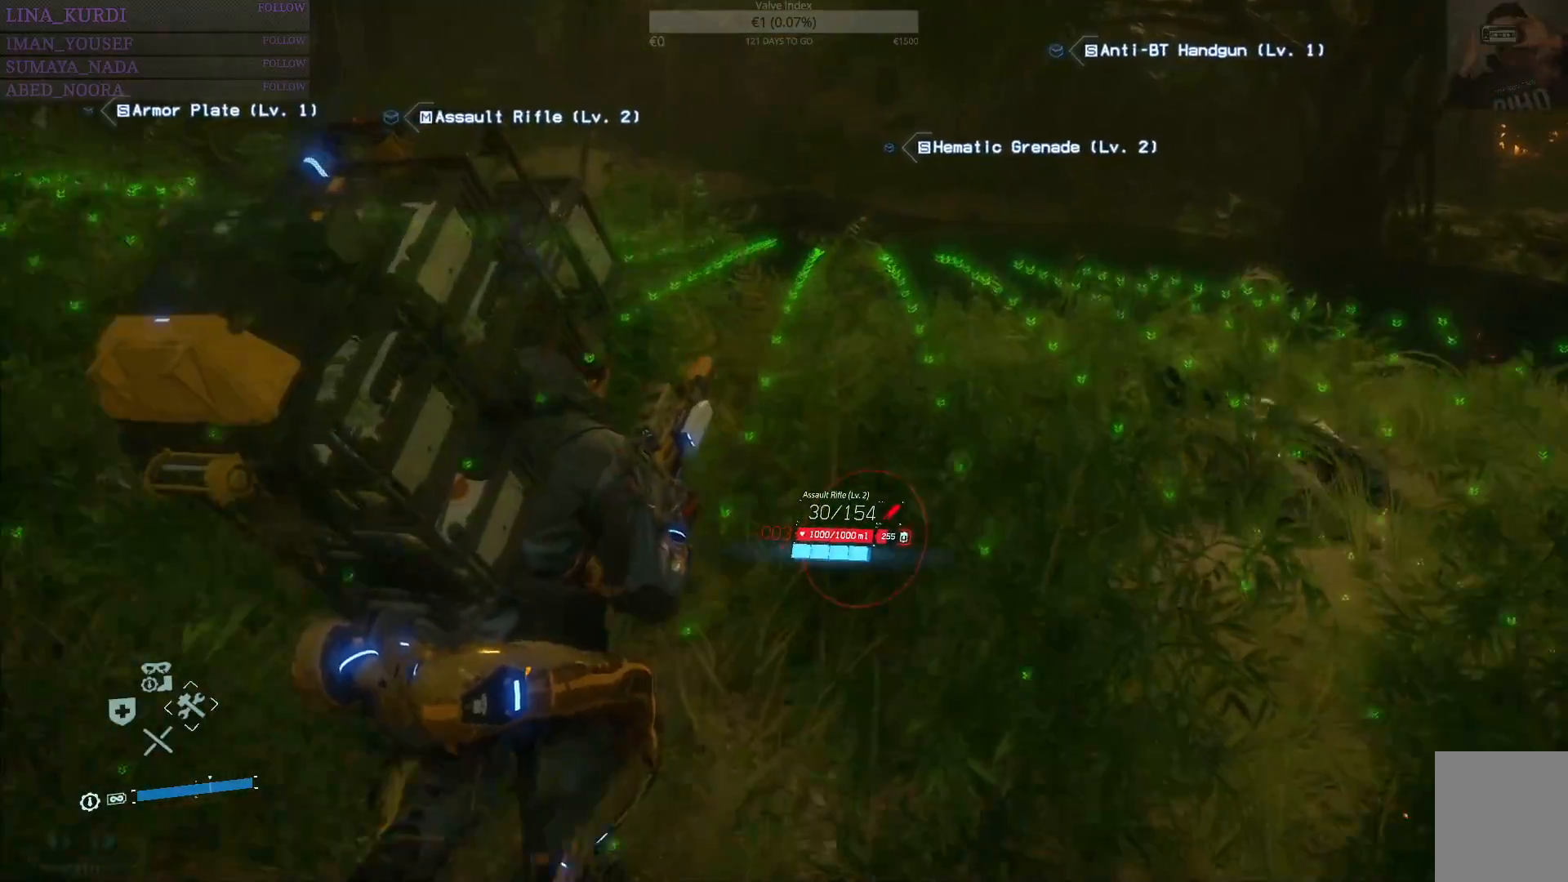
{"buttons": [], "left_stick": "up", "right_stick": "left", "events": [[267, "right_stick", "left"]]}
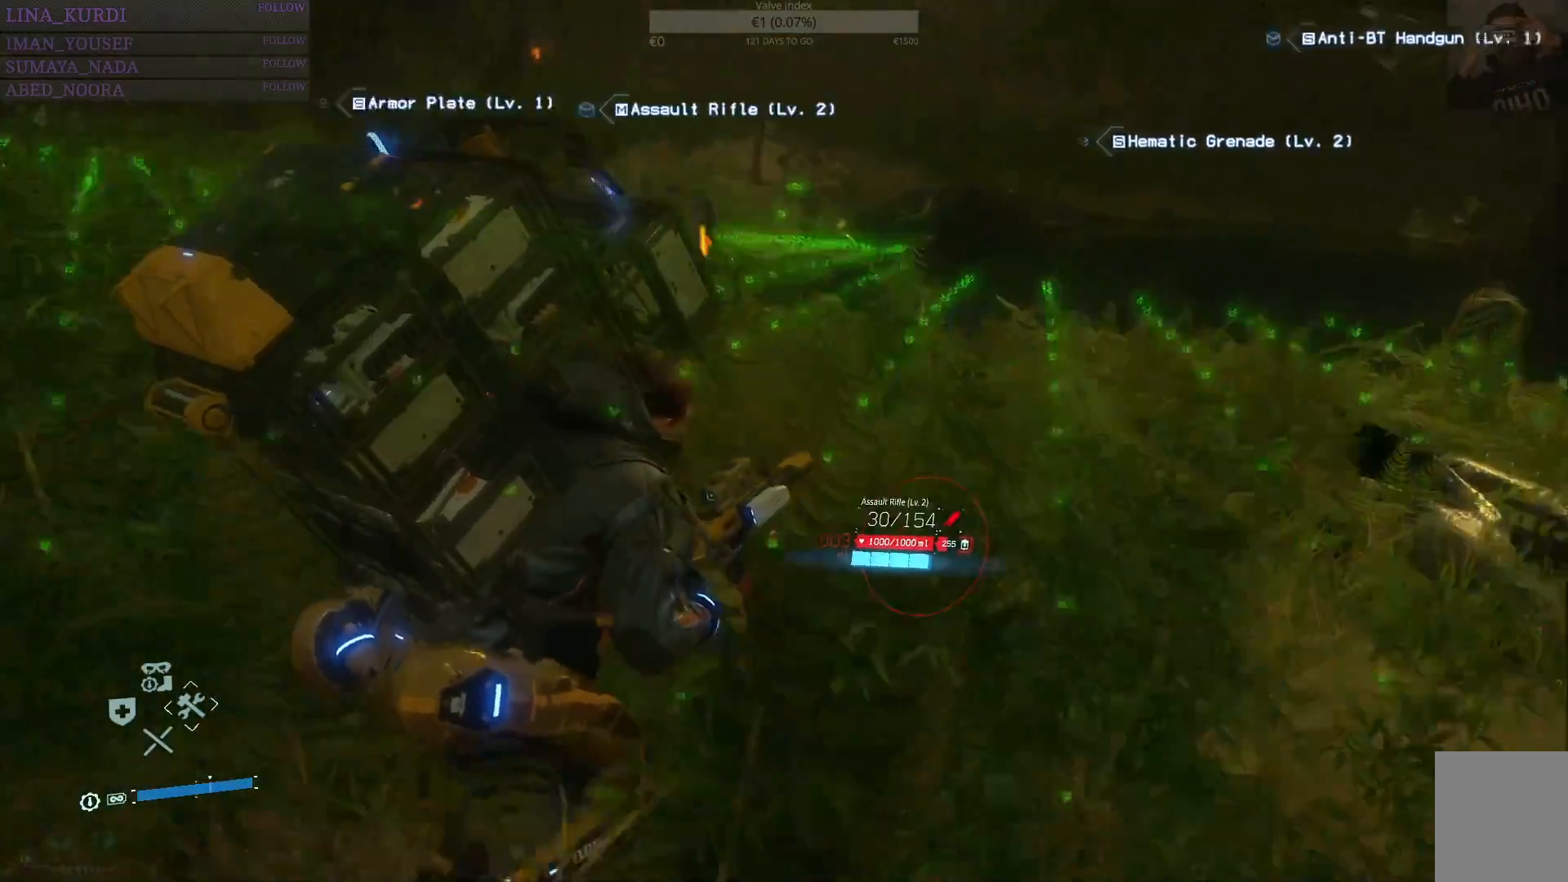
{"buttons": [], "left_stick": "up", "right_stick": "center", "events": [[284, "right_stick", "center"]]}
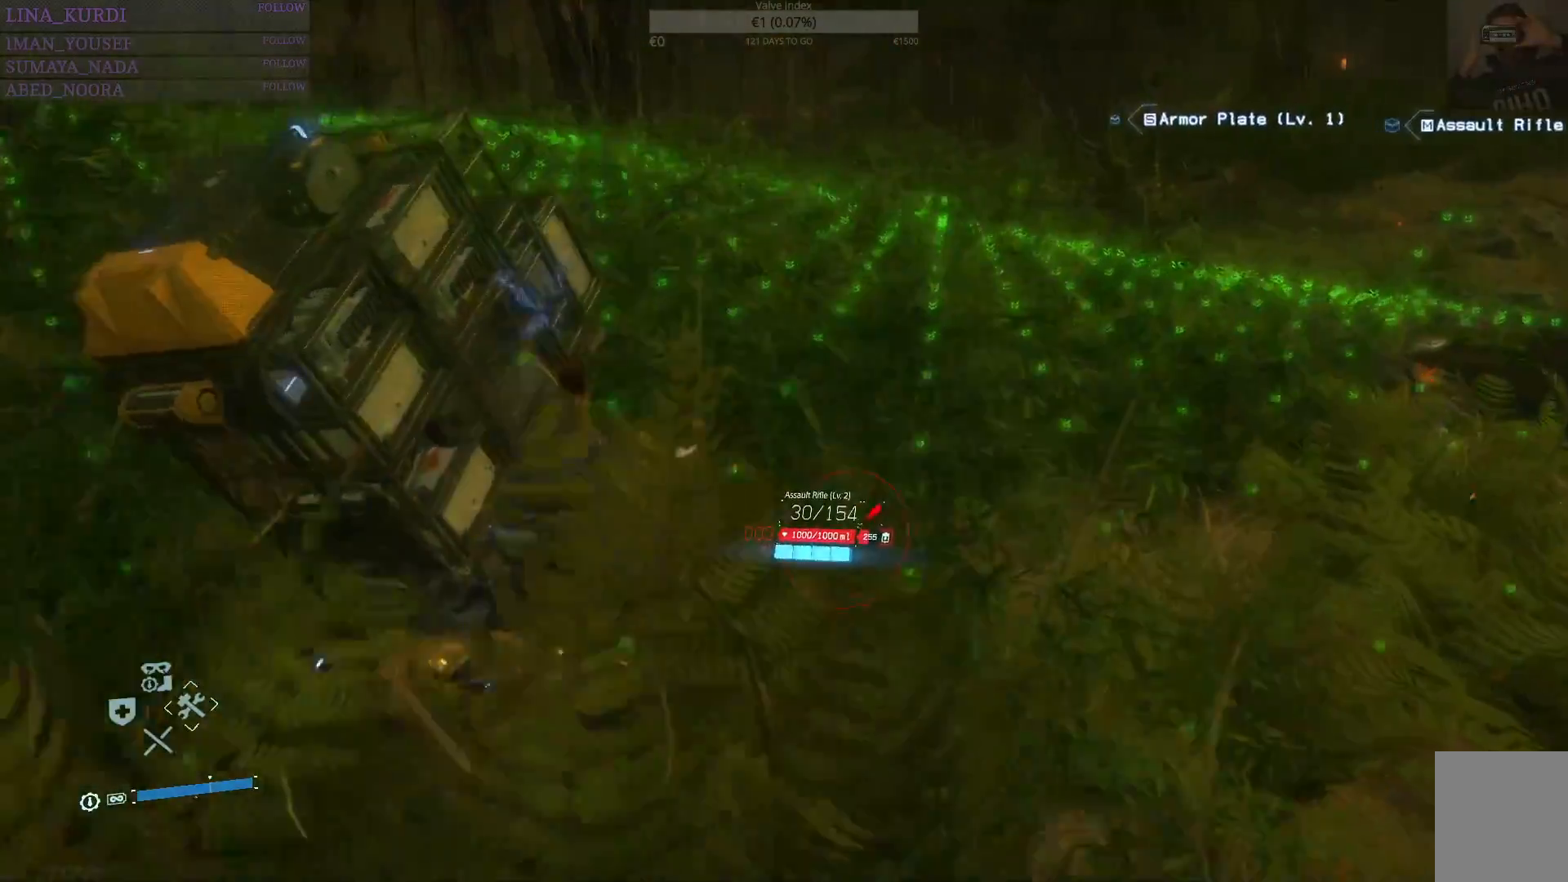
{"buttons": [], "left_stick": "up", "right_stick": "center", "events": []}
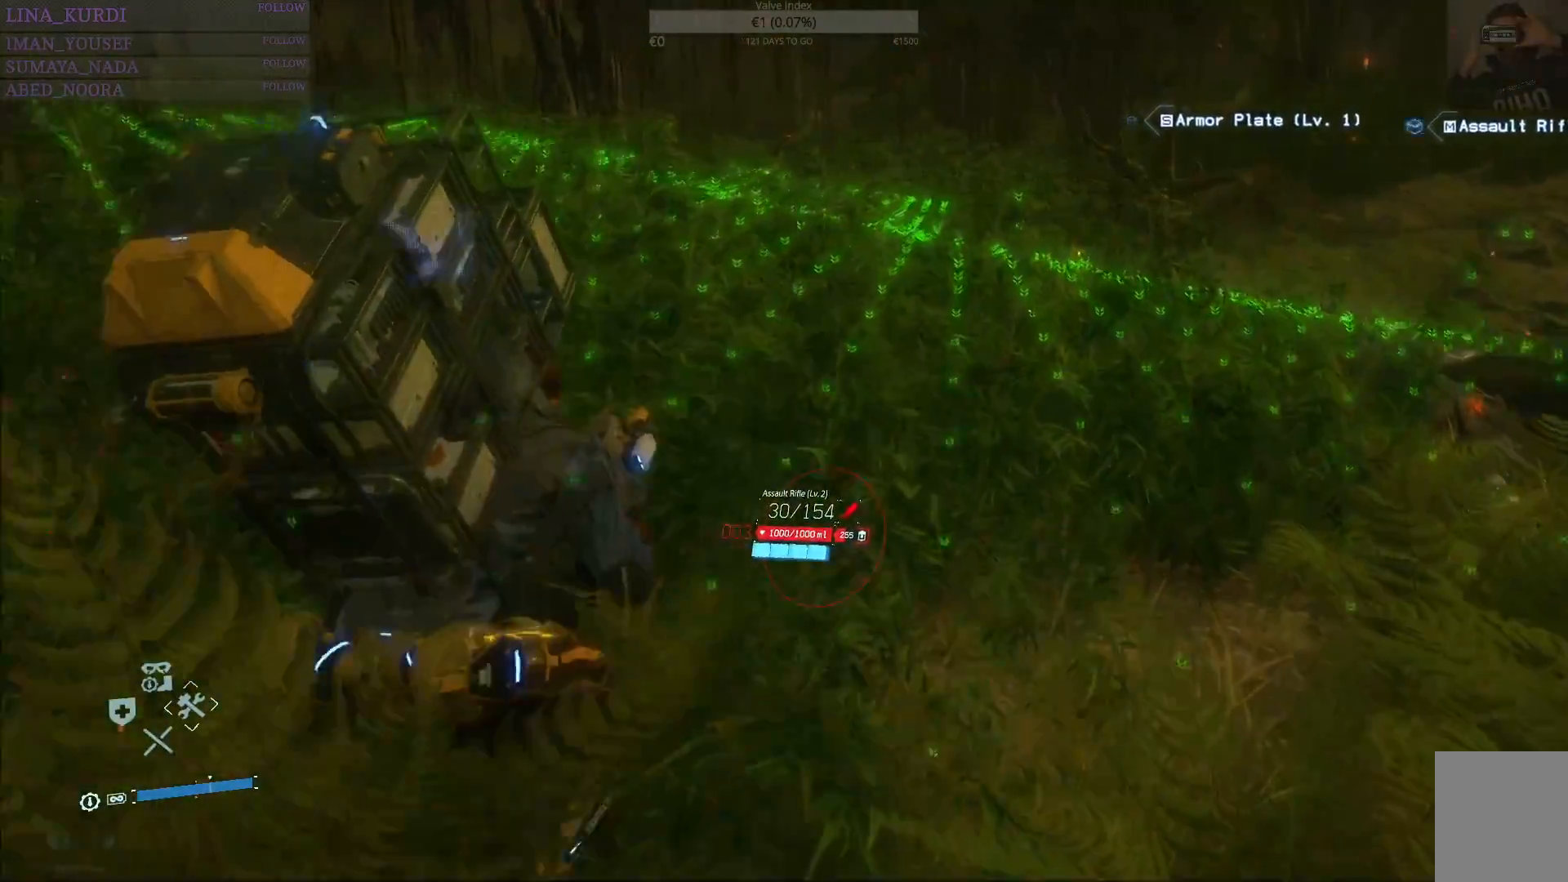
{"buttons": [], "left_stick": "up", "right_stick": "center", "events": [[83, "right_stick", "down-right"], [317, "right_stick", "center"]]}
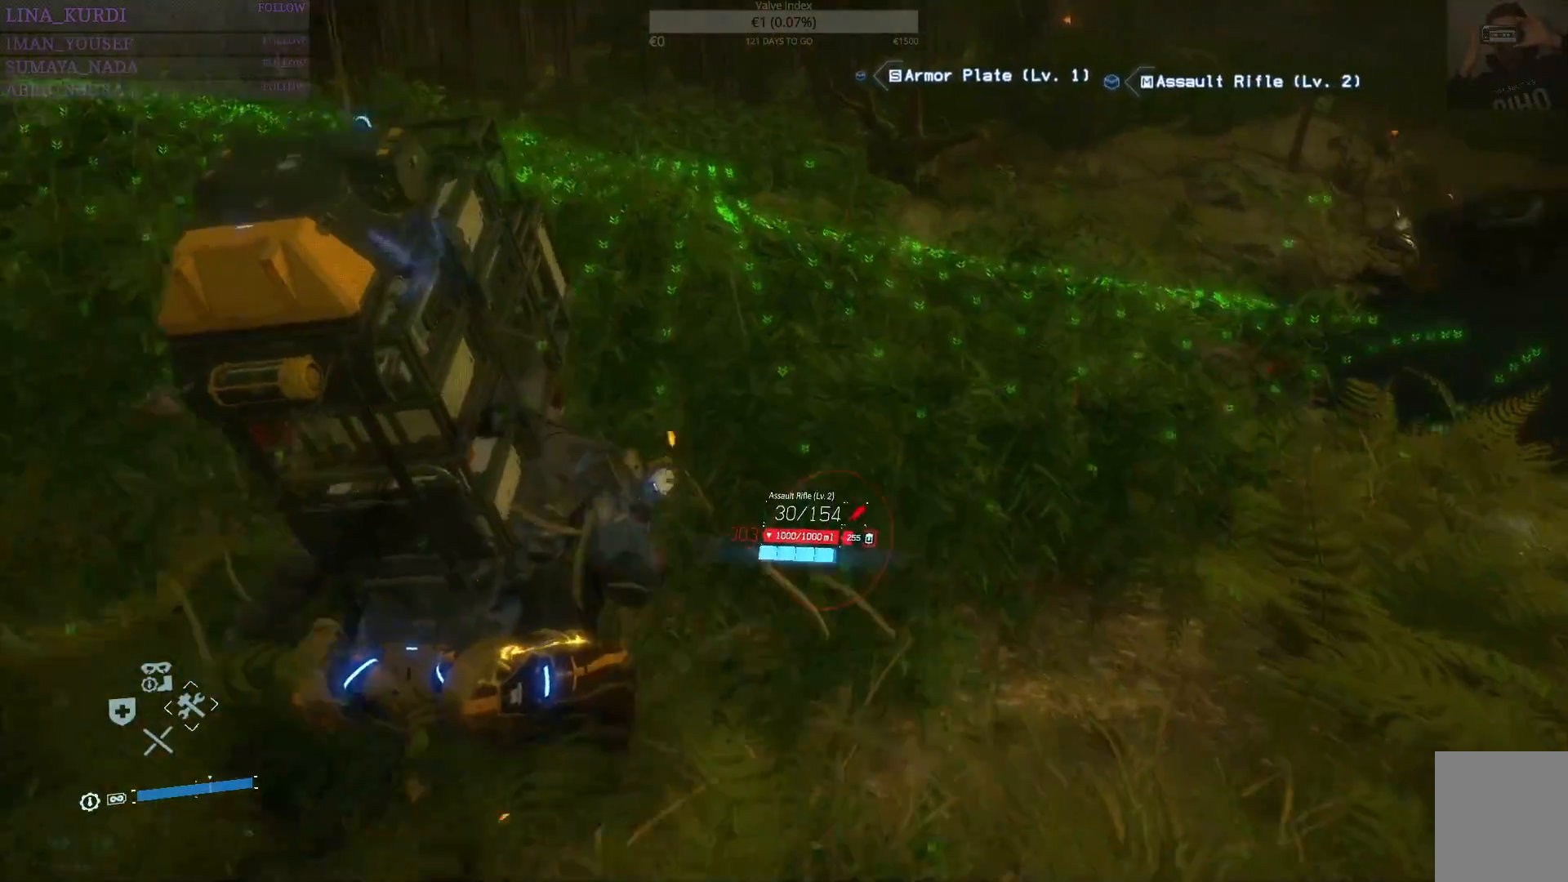
{"buttons": [], "left_stick": "up", "right_stick": "center", "events": []}
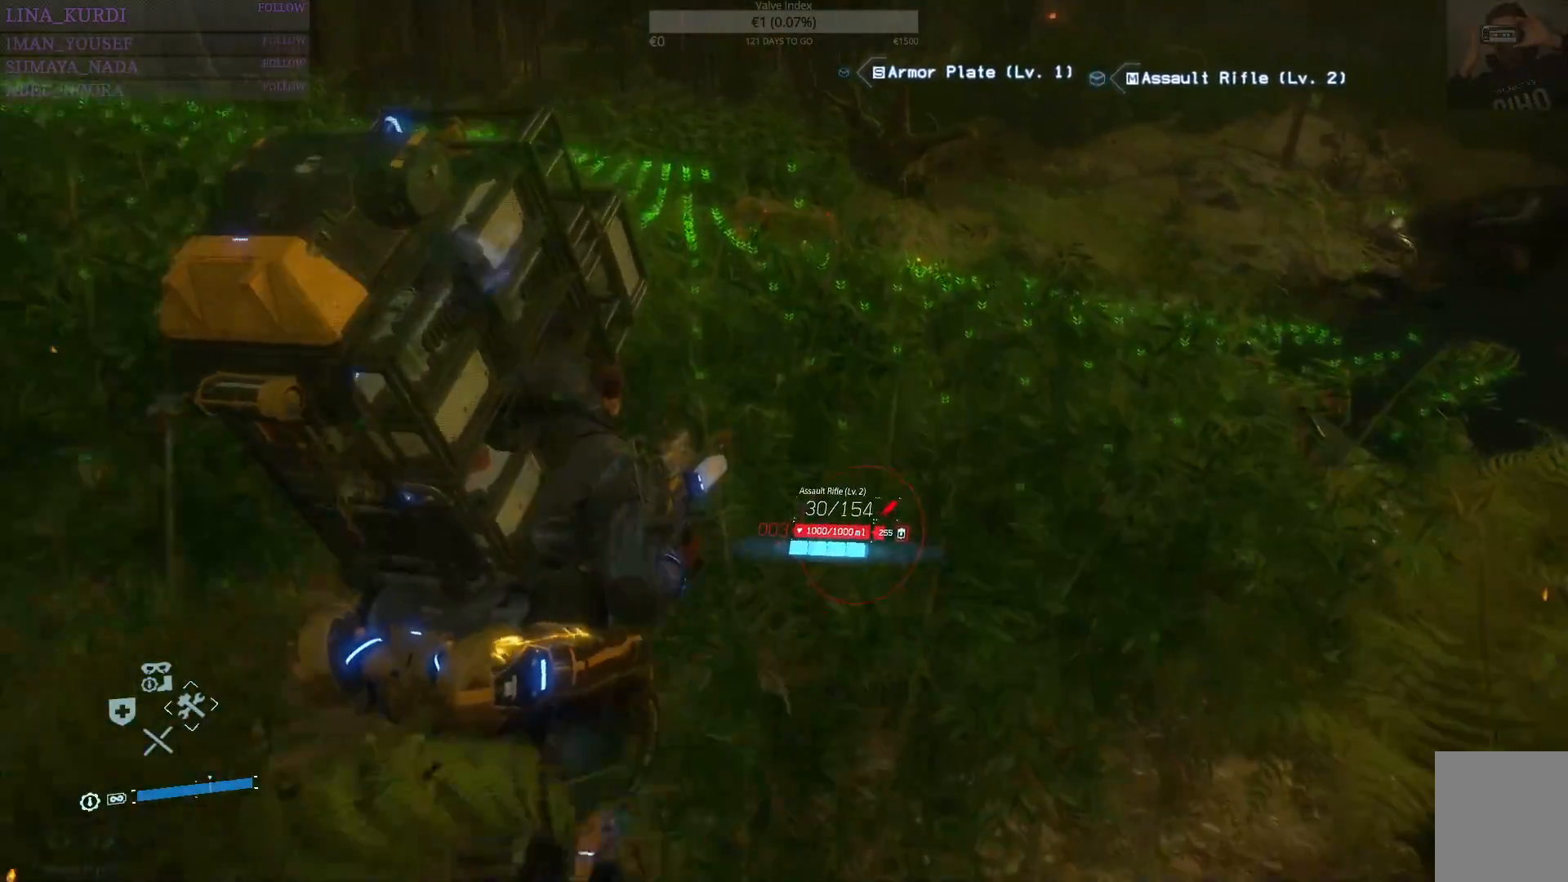
{"buttons": [], "left_stick": "up", "right_stick": "right", "events": [[83, "right_stick", "right"]]}
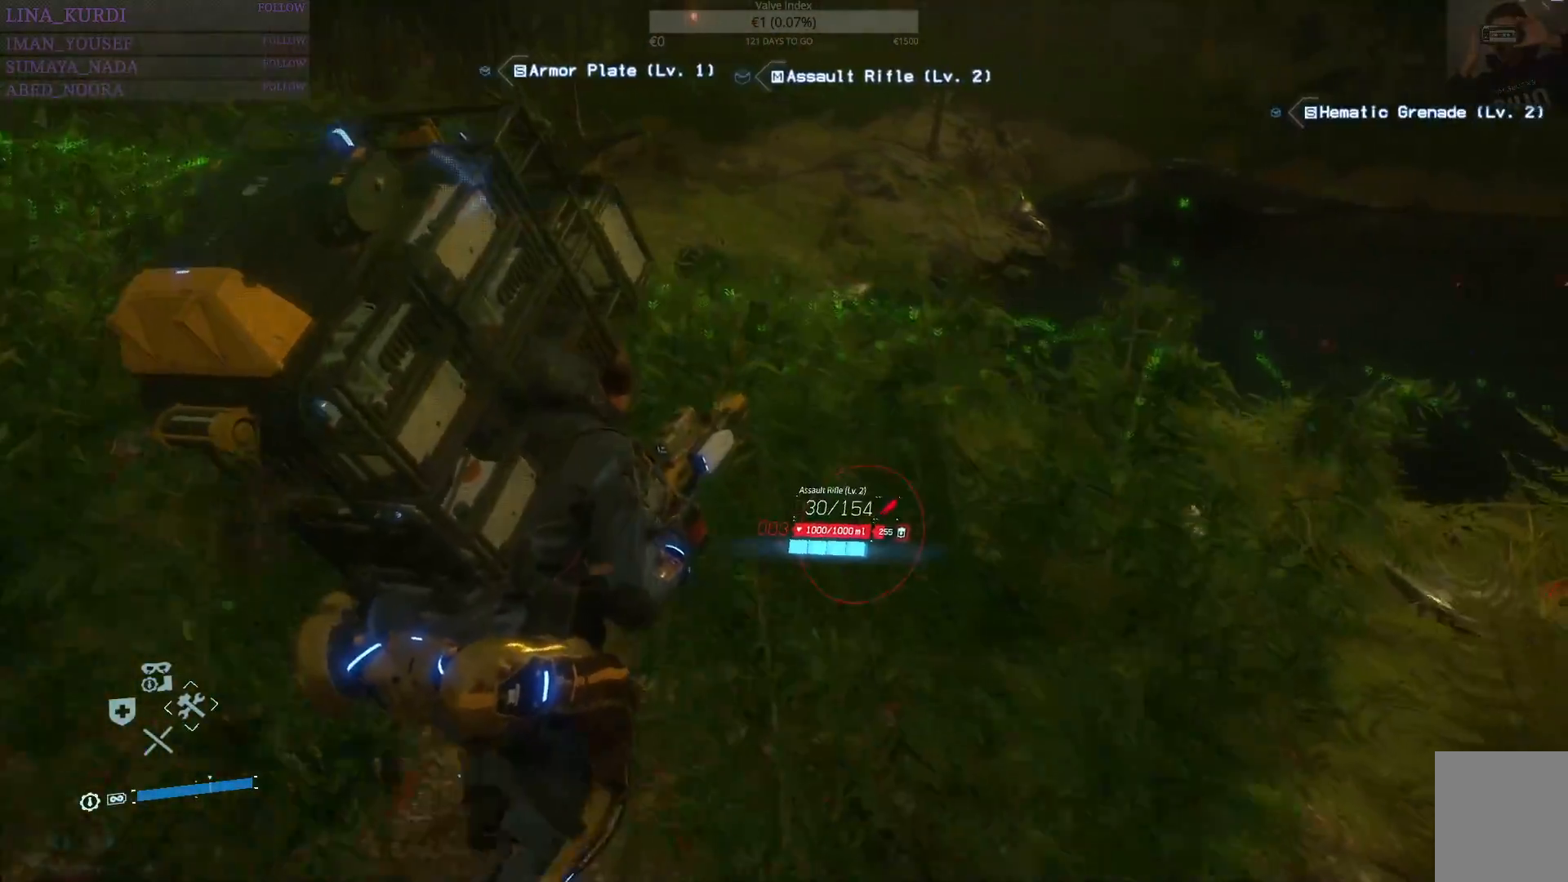
{"buttons": [], "left_stick": "up", "right_stick": "center", "events": [[151, "right_stick", "center"]]}
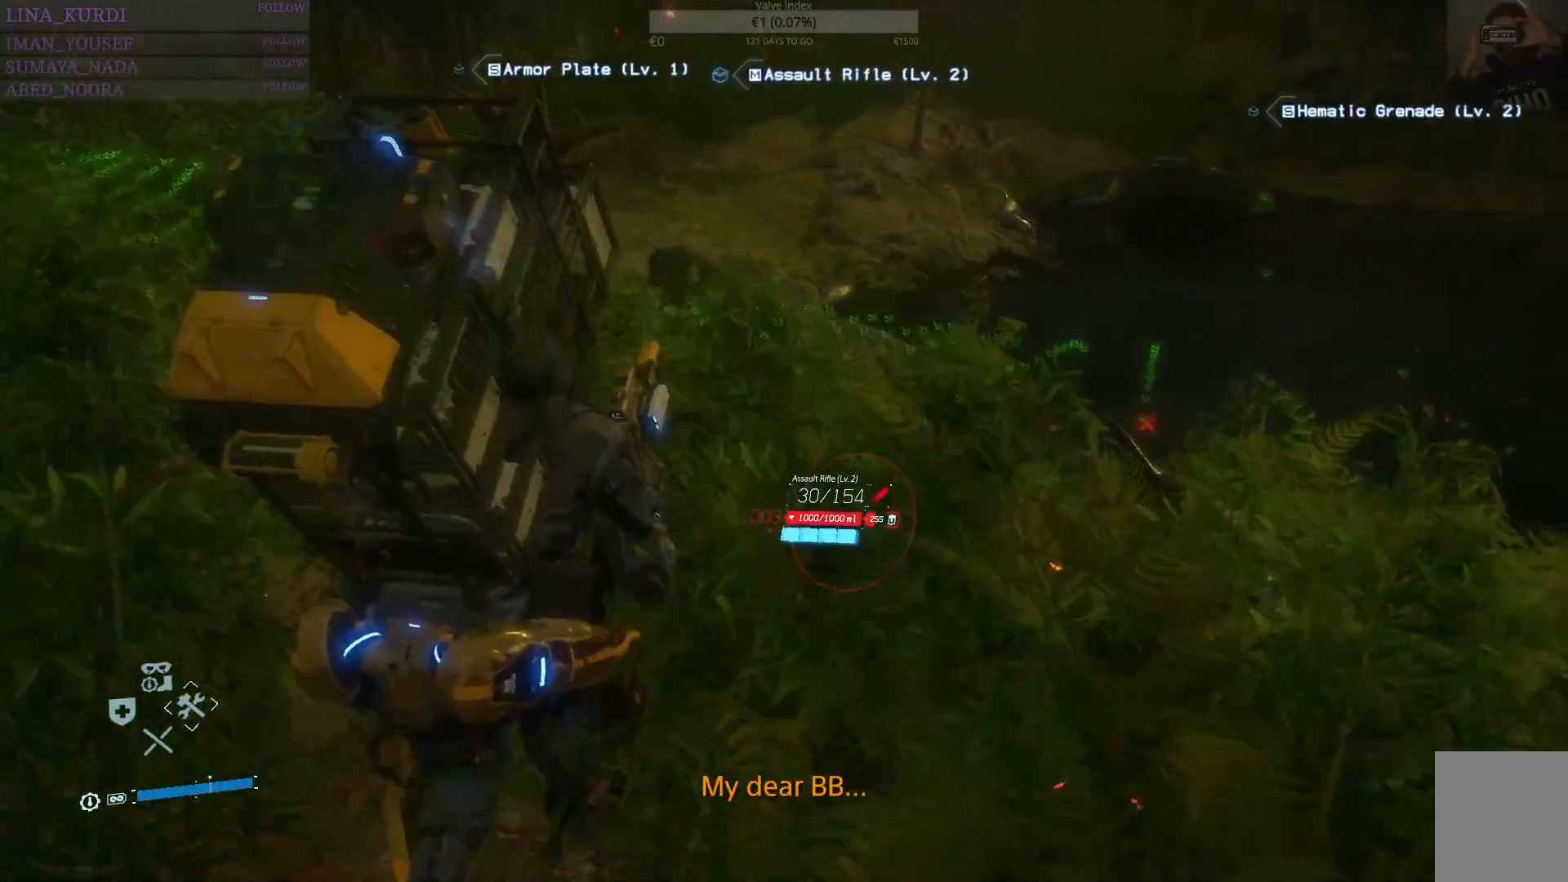
{"buttons": [], "left_stick": "up", "right_stick": "left", "events": [[367, "right_stick", "left"]]}
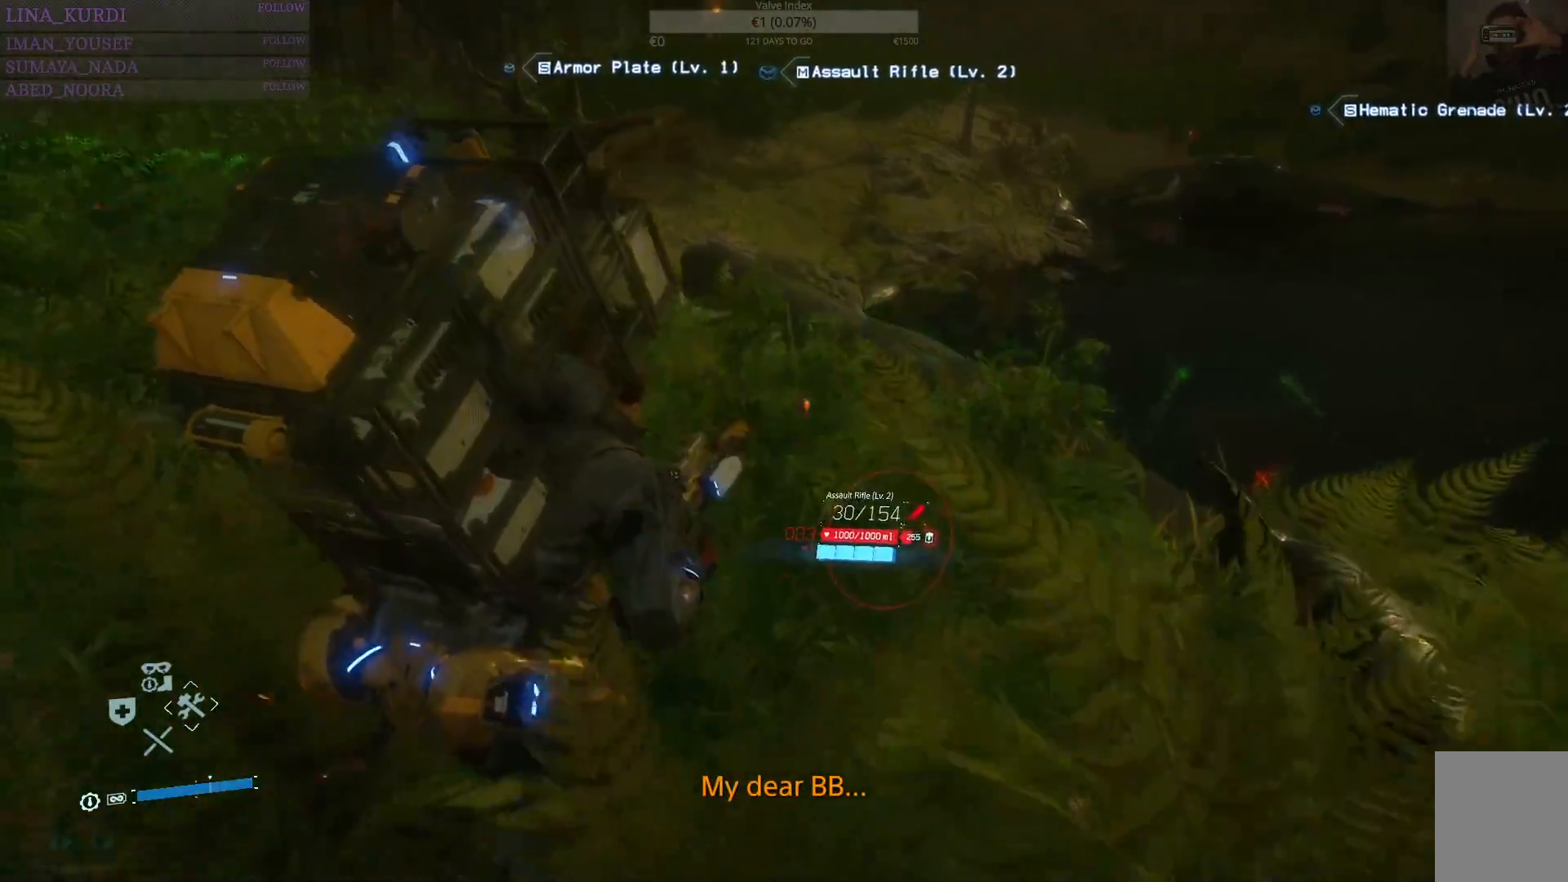
{"buttons": [], "left_stick": "up", "right_stick": "center", "events": [[234, "right_stick", "center"]]}
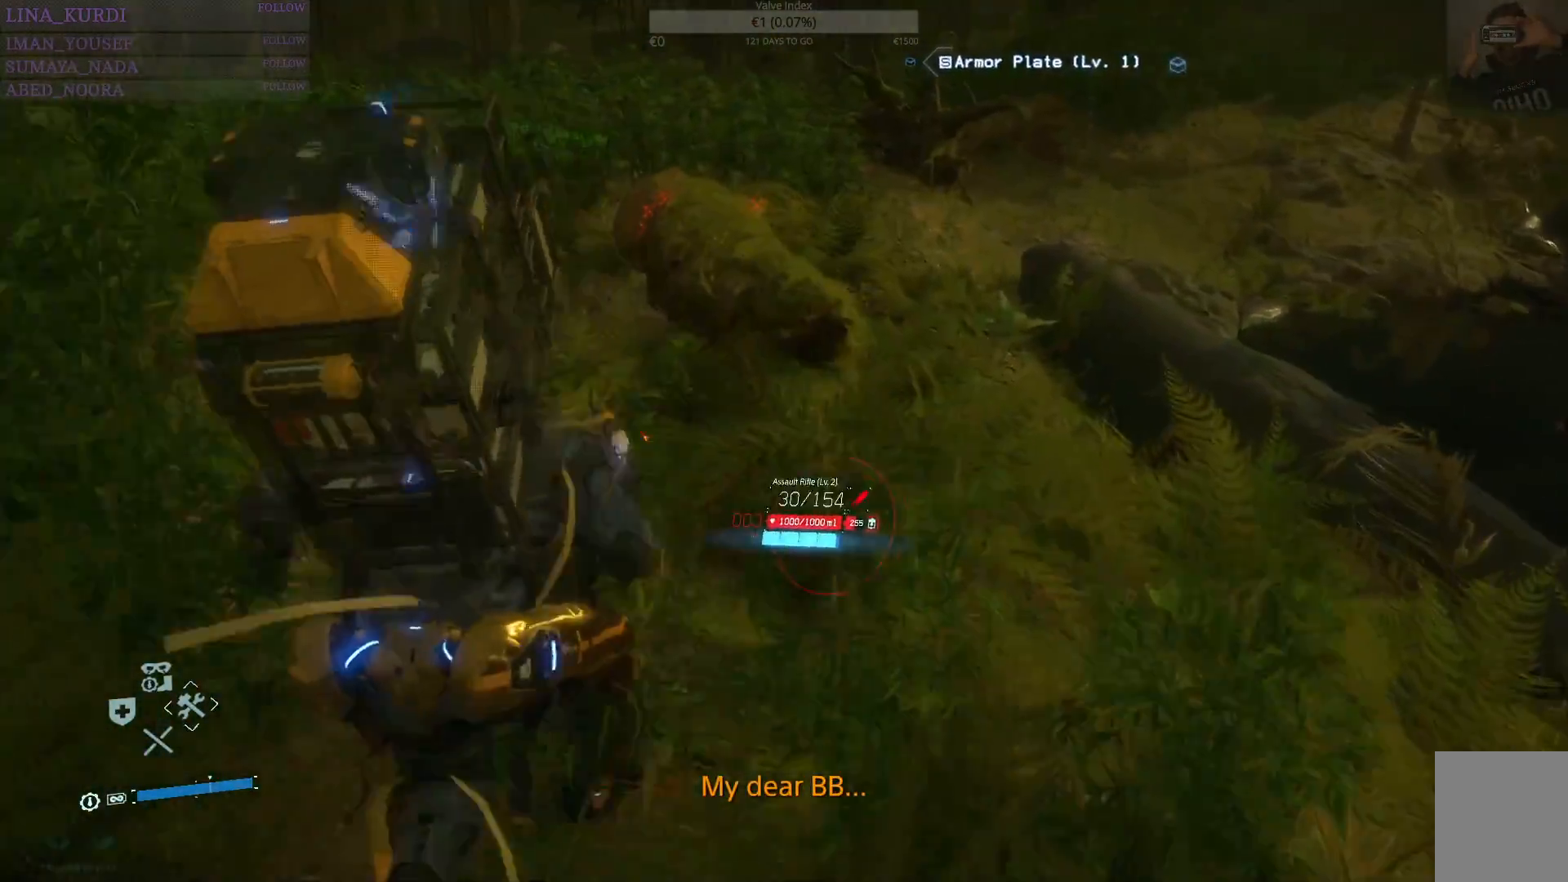
{"buttons": [], "left_stick": "up-left", "right_stick": "center", "events": [[83, "left_stick", "up-left"]]}
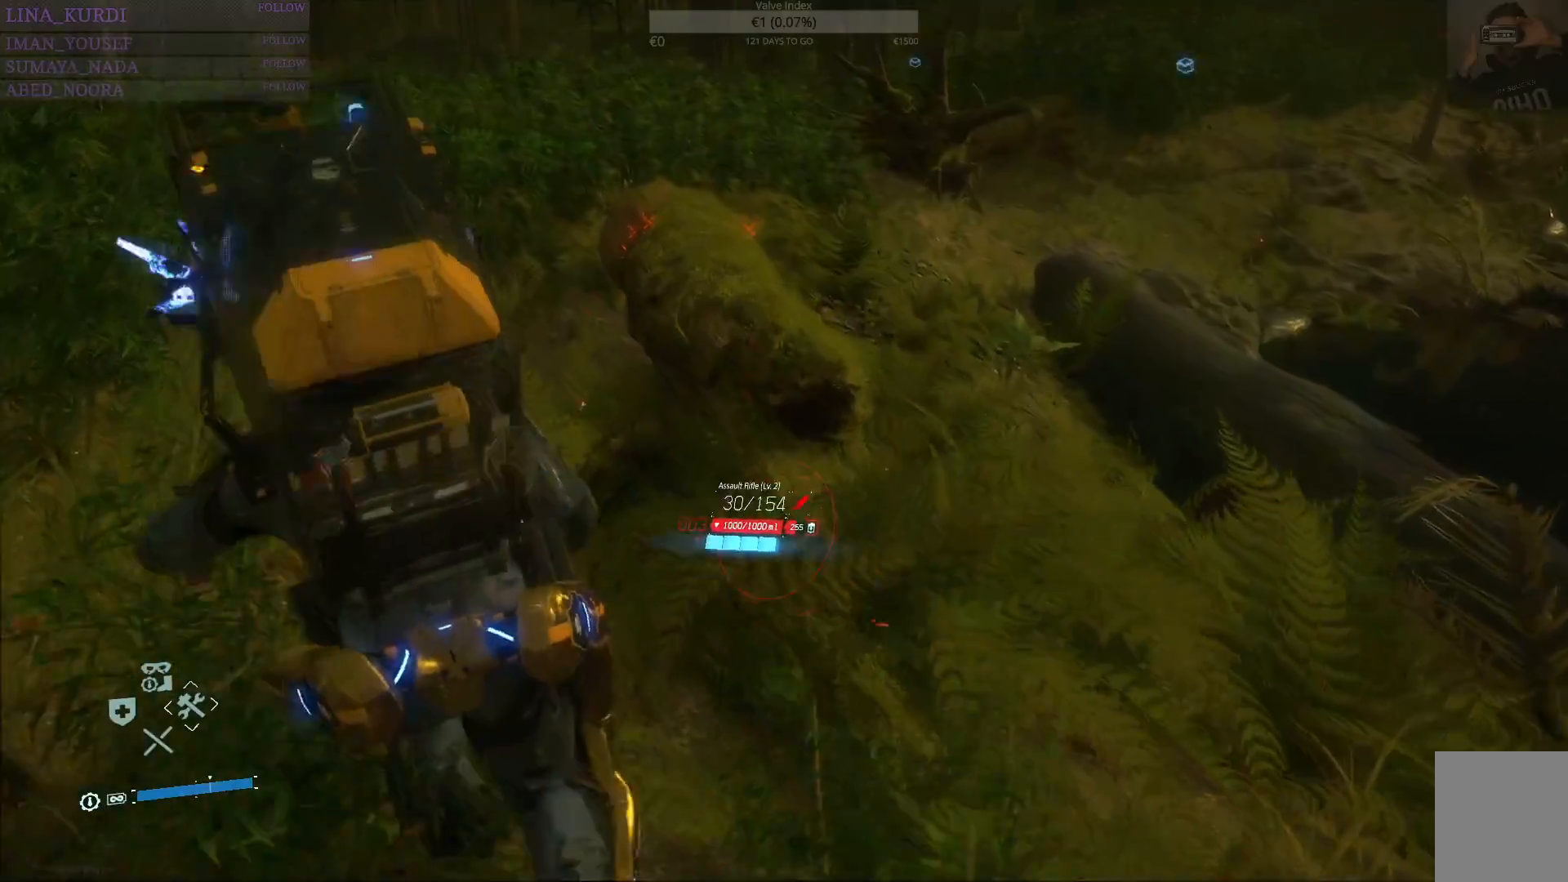
{"buttons": [], "left_stick": "up", "right_stick": "center", "events": [[101, "CIRCLE", "down"], [151, "CIRCLE", "up"], [317, "left_stick", "up"]]}
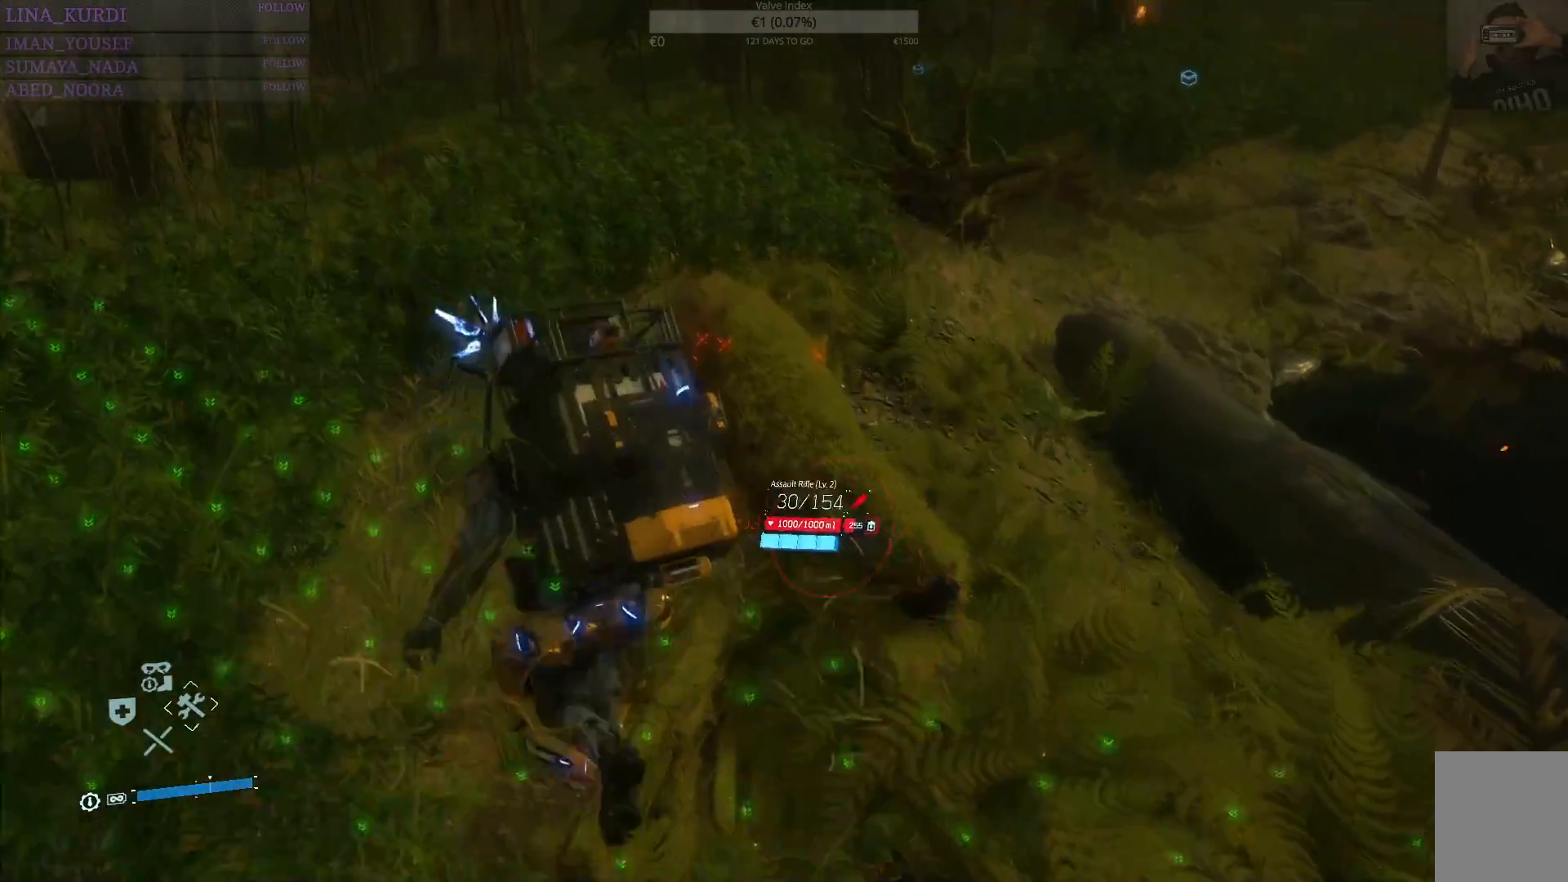
{"buttons": [], "left_stick": "up", "right_stick": "right", "events": [[367, "right_stick", "right"]]}
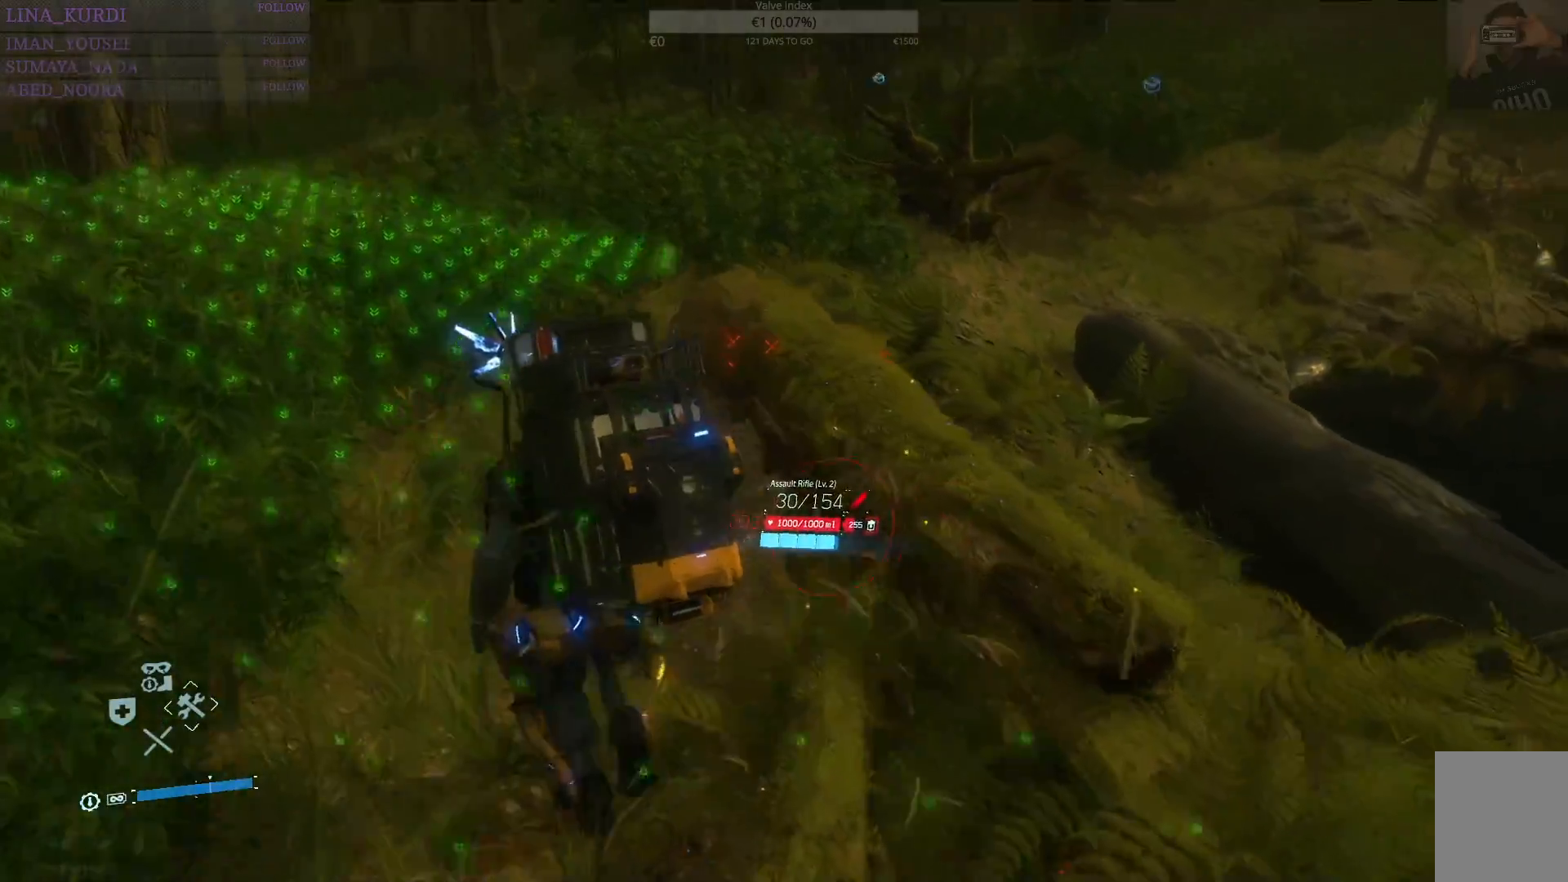
{"buttons": [], "left_stick": "up", "right_stick": "center", "events": [[101, "right_stick", "center"]]}
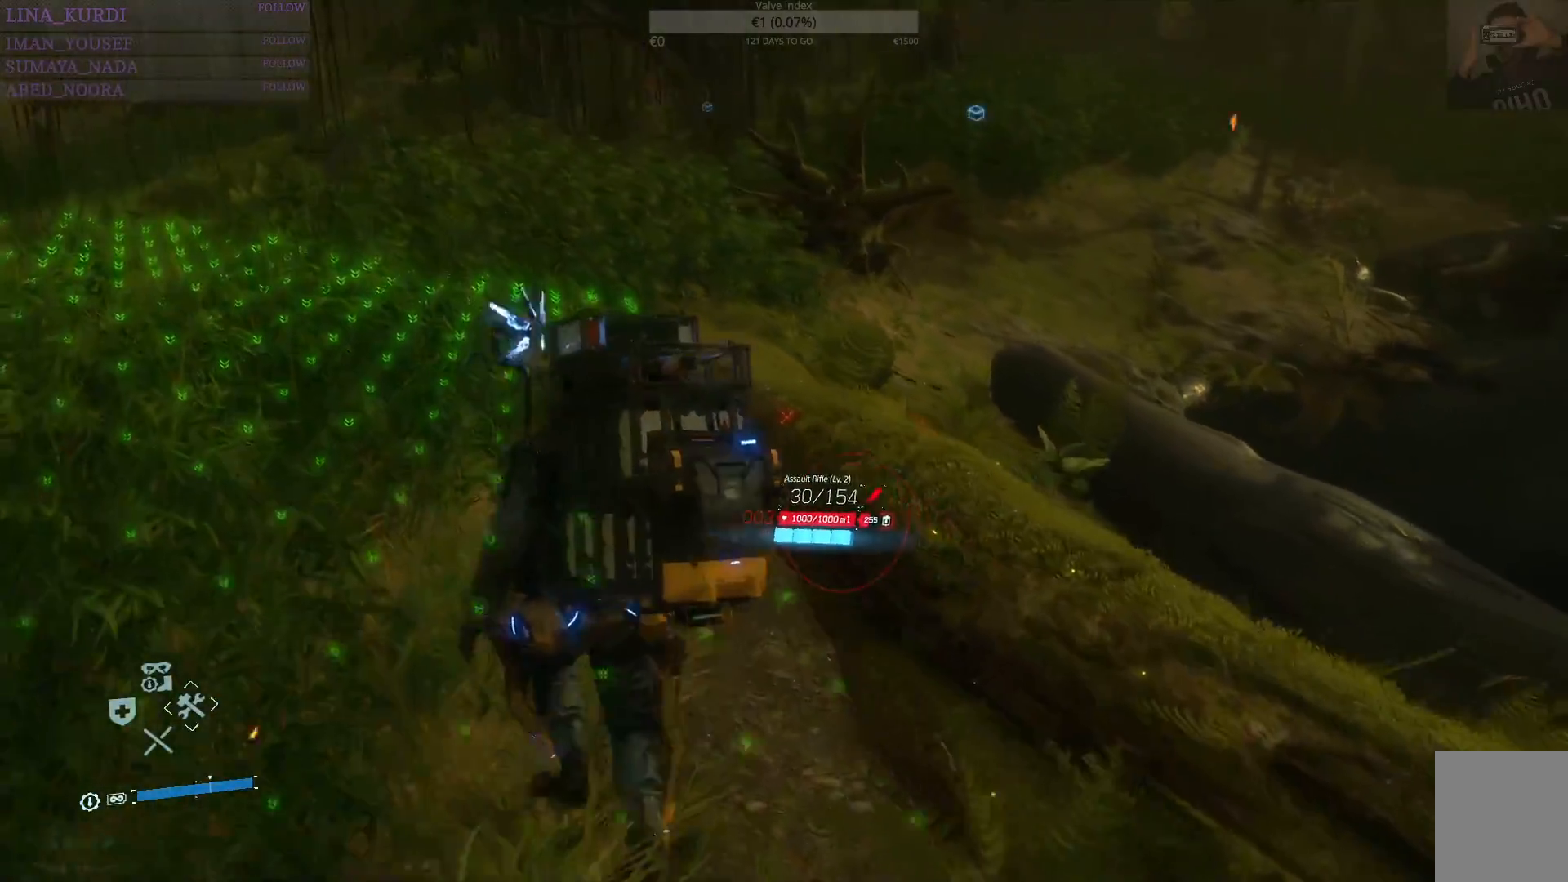
{"buttons": [], "left_stick": "up", "right_stick": "center", "events": [[150, "R1", "down"], [267, "R1", "up"], [367, "right_stick", "up"], [450, "right_stick", "center"]]}
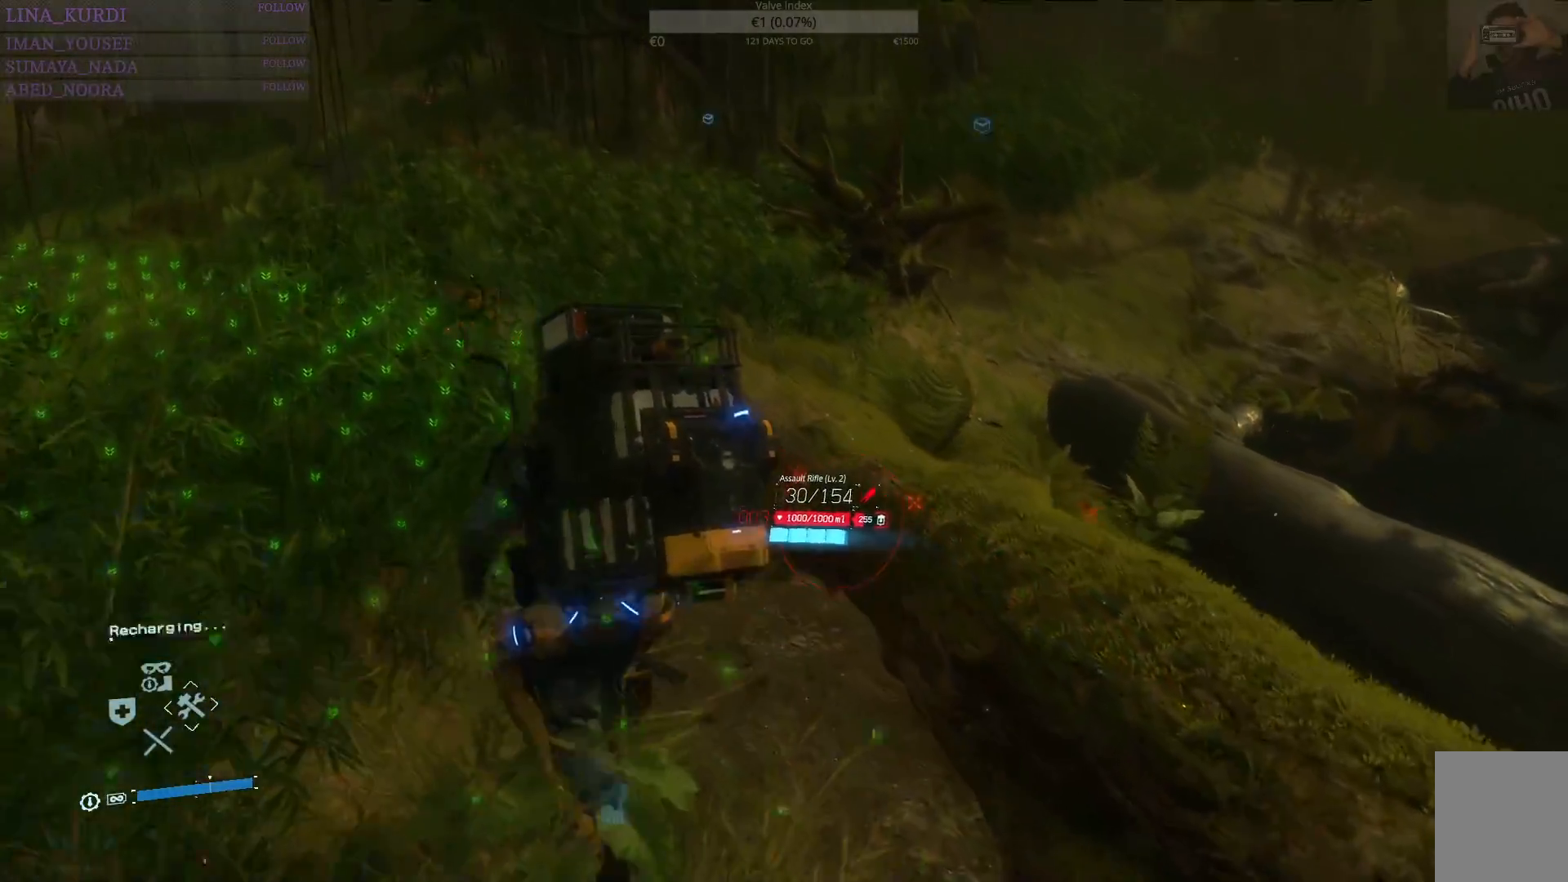
{"buttons": [], "left_stick": "up", "right_stick": "center", "events": [[351, "right_stick", "up-right"], [451, "right_stick", "center"]]}
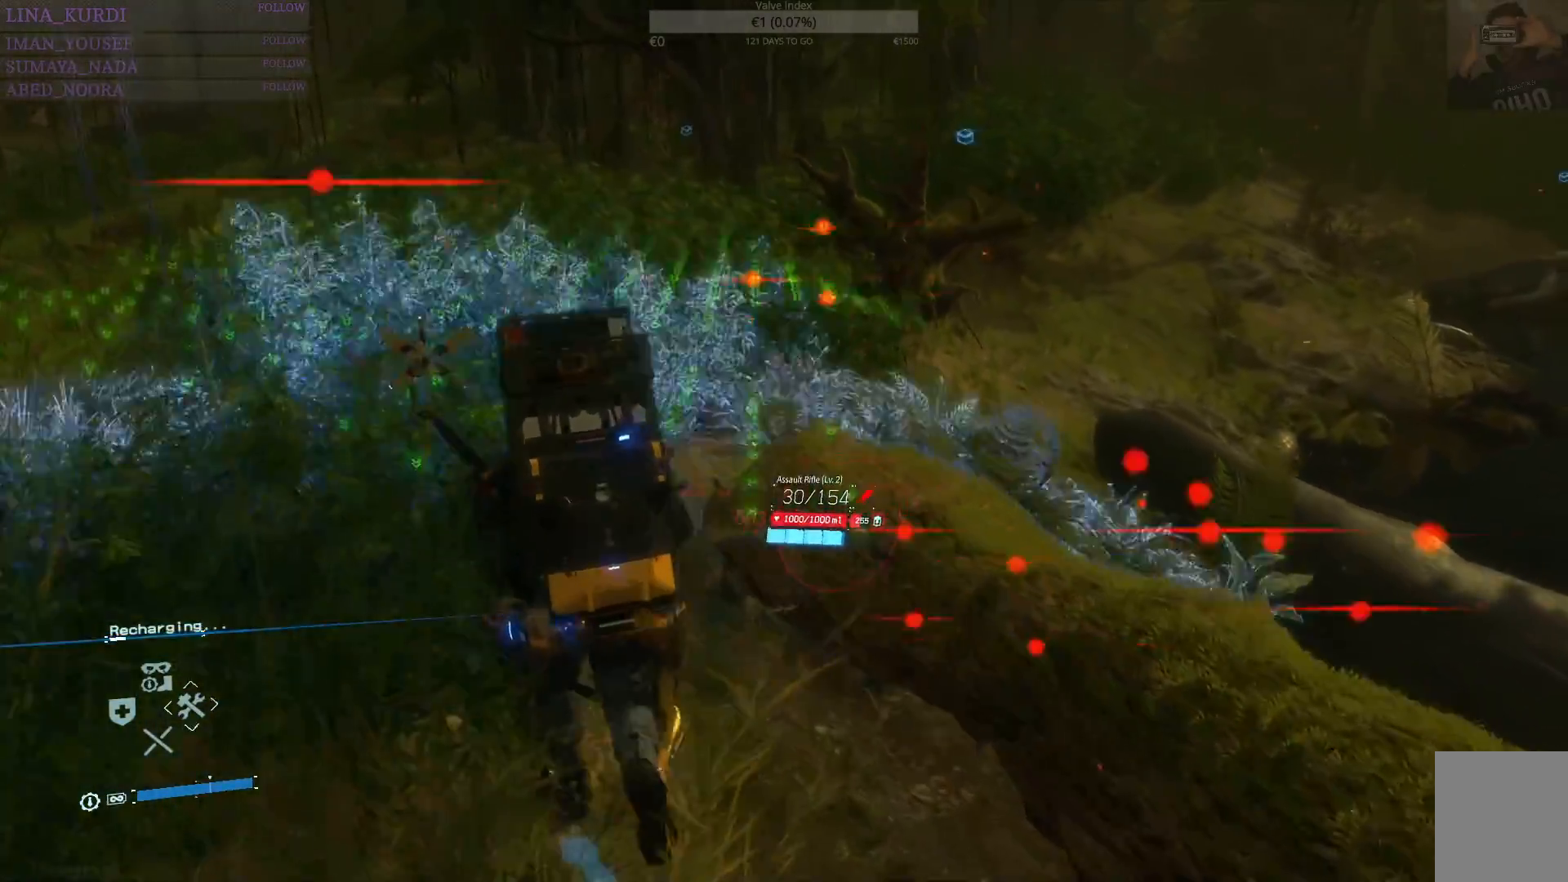
{"buttons": [], "left_stick": "up", "right_stick": "center", "events": []}
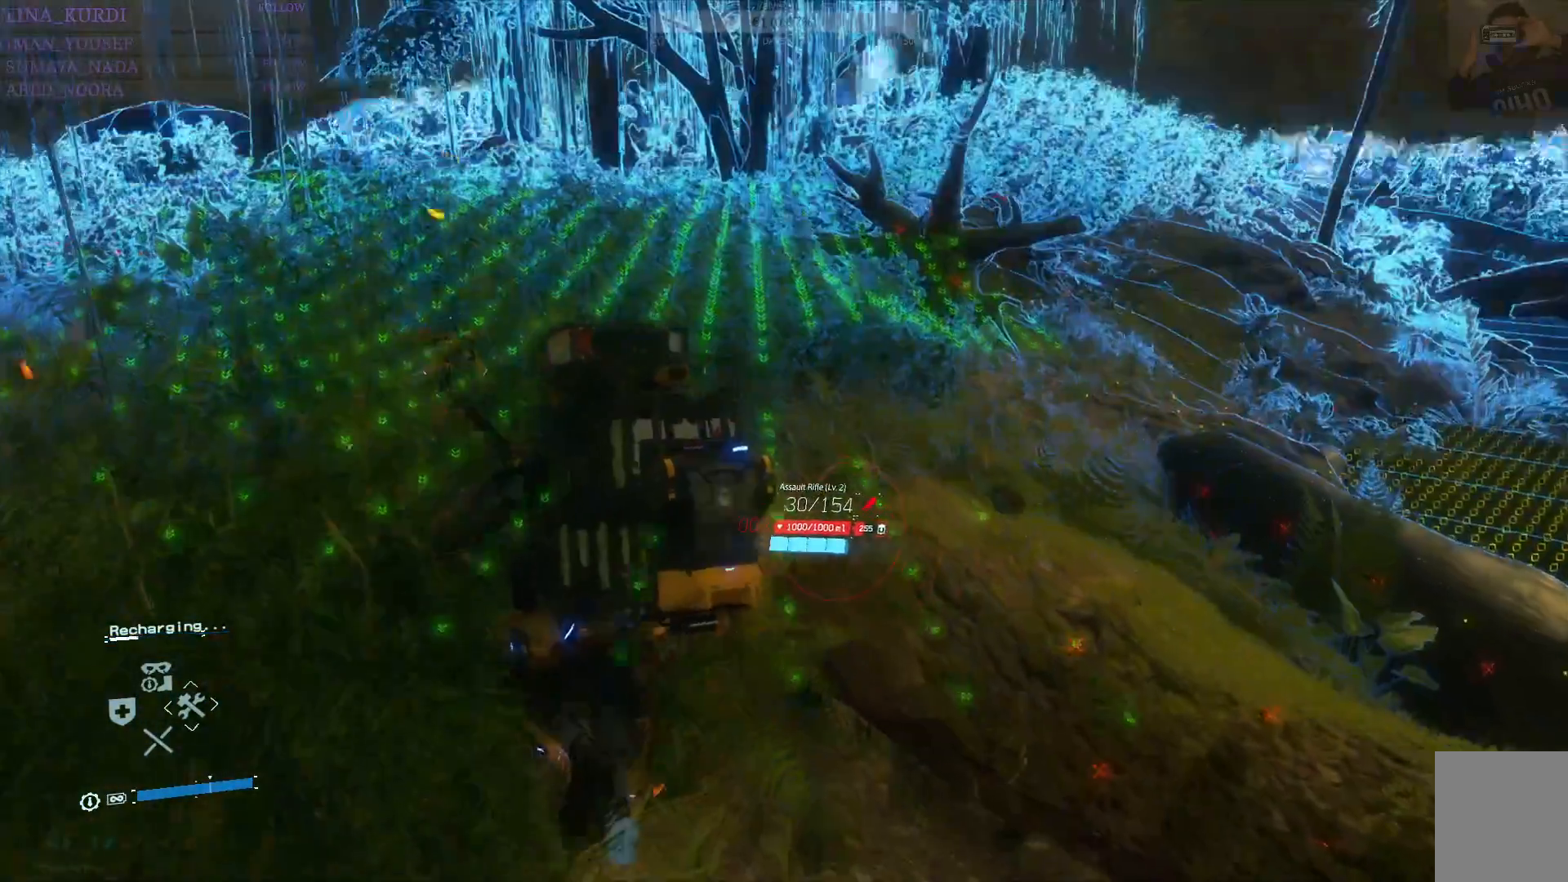
{"buttons": [], "left_stick": "up", "right_stick": "center", "events": []}
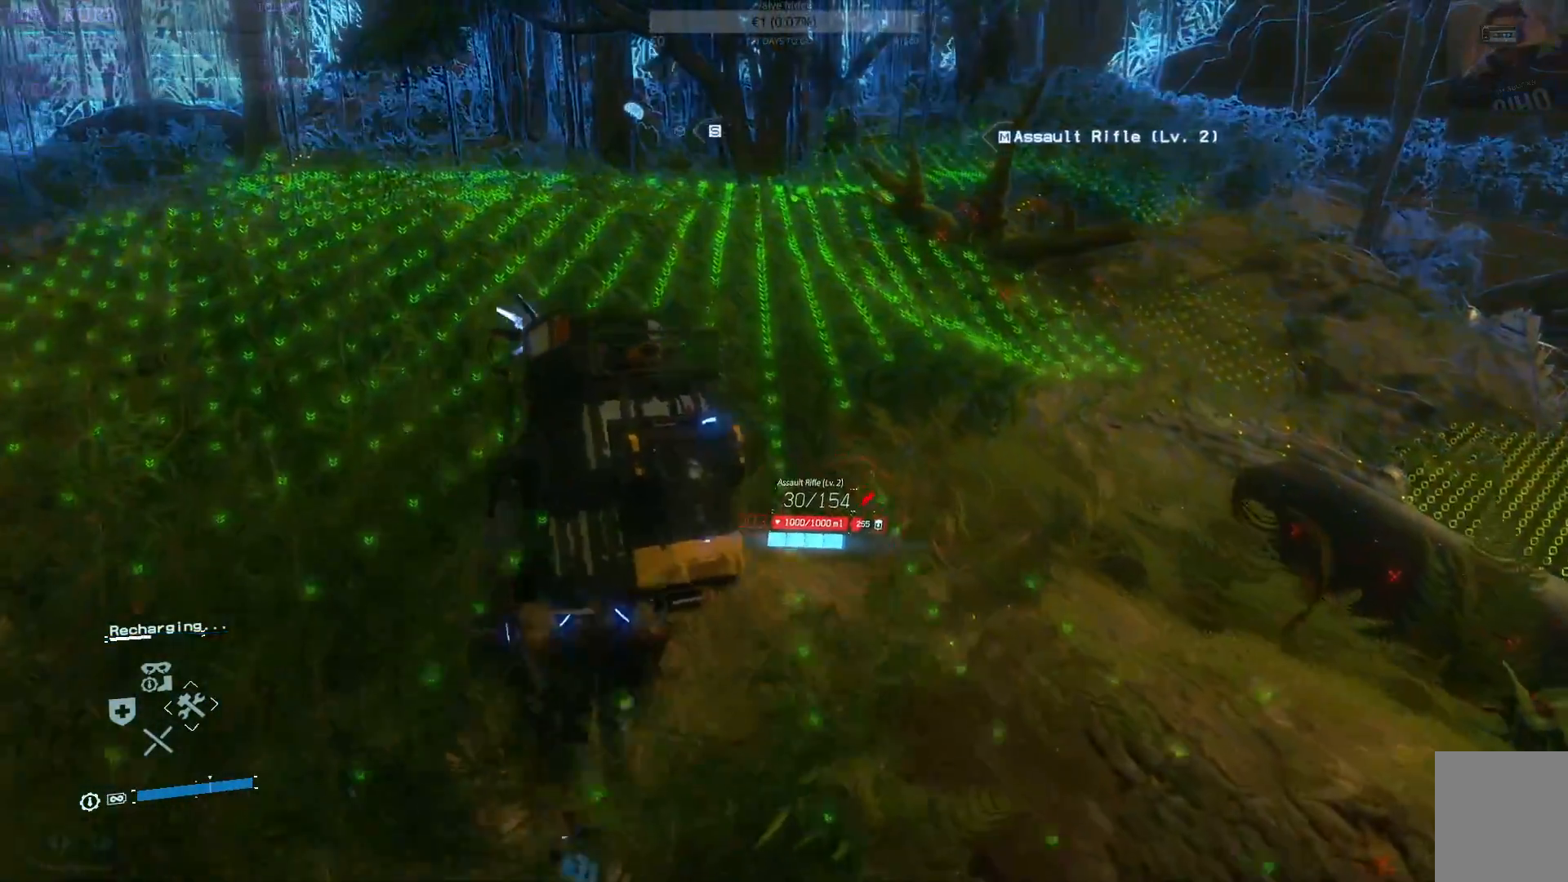
{"buttons": [], "left_stick": "up", "right_stick": "center", "events": []}
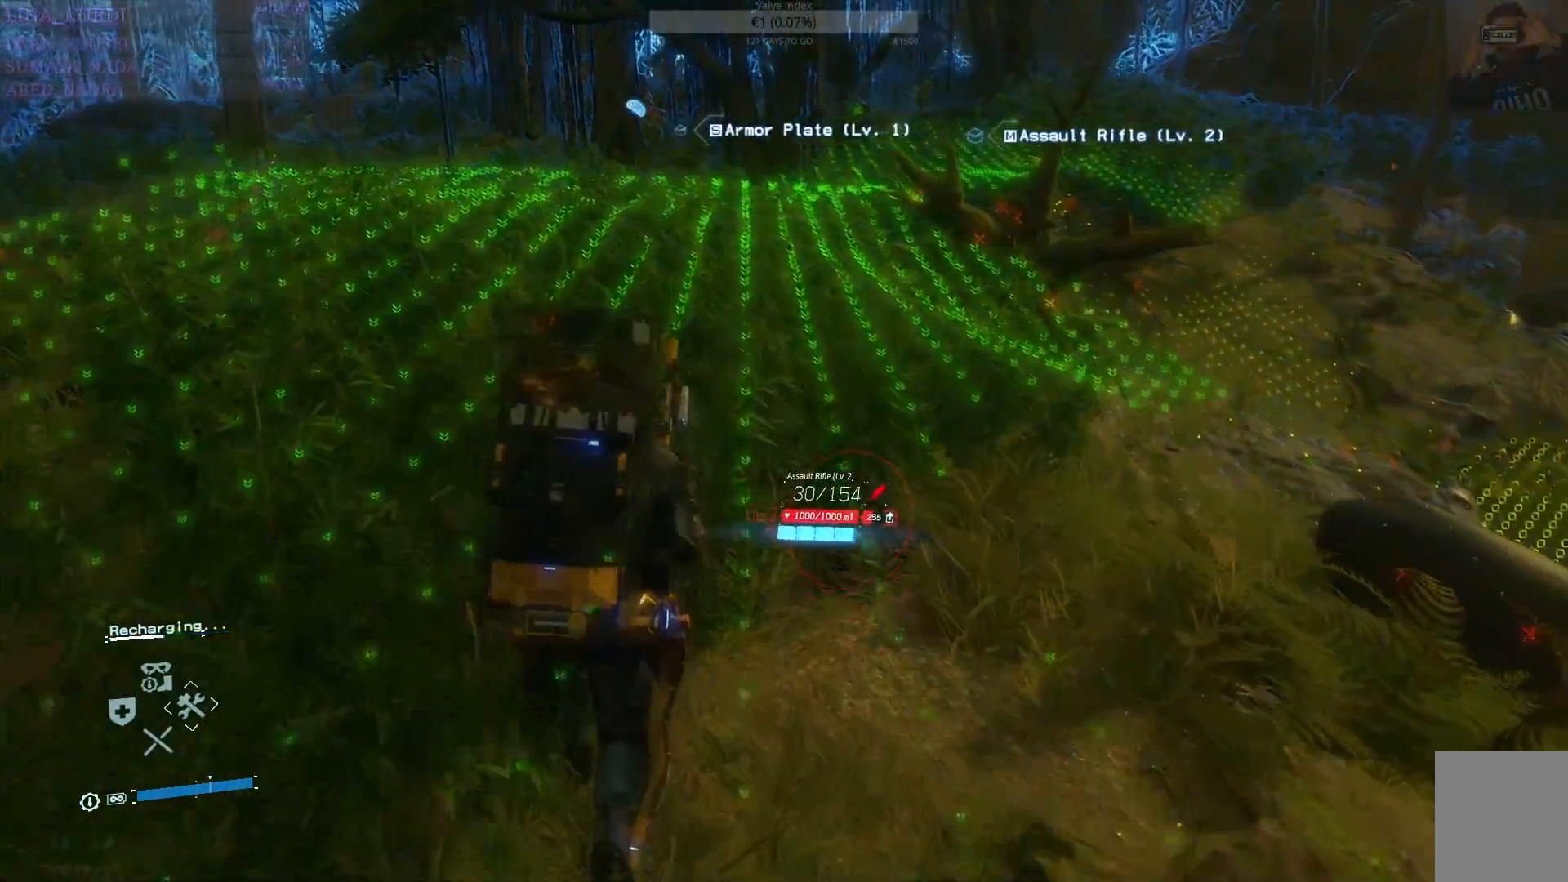
{"buttons": [], "left_stick": "up", "right_stick": "center", "events": []}
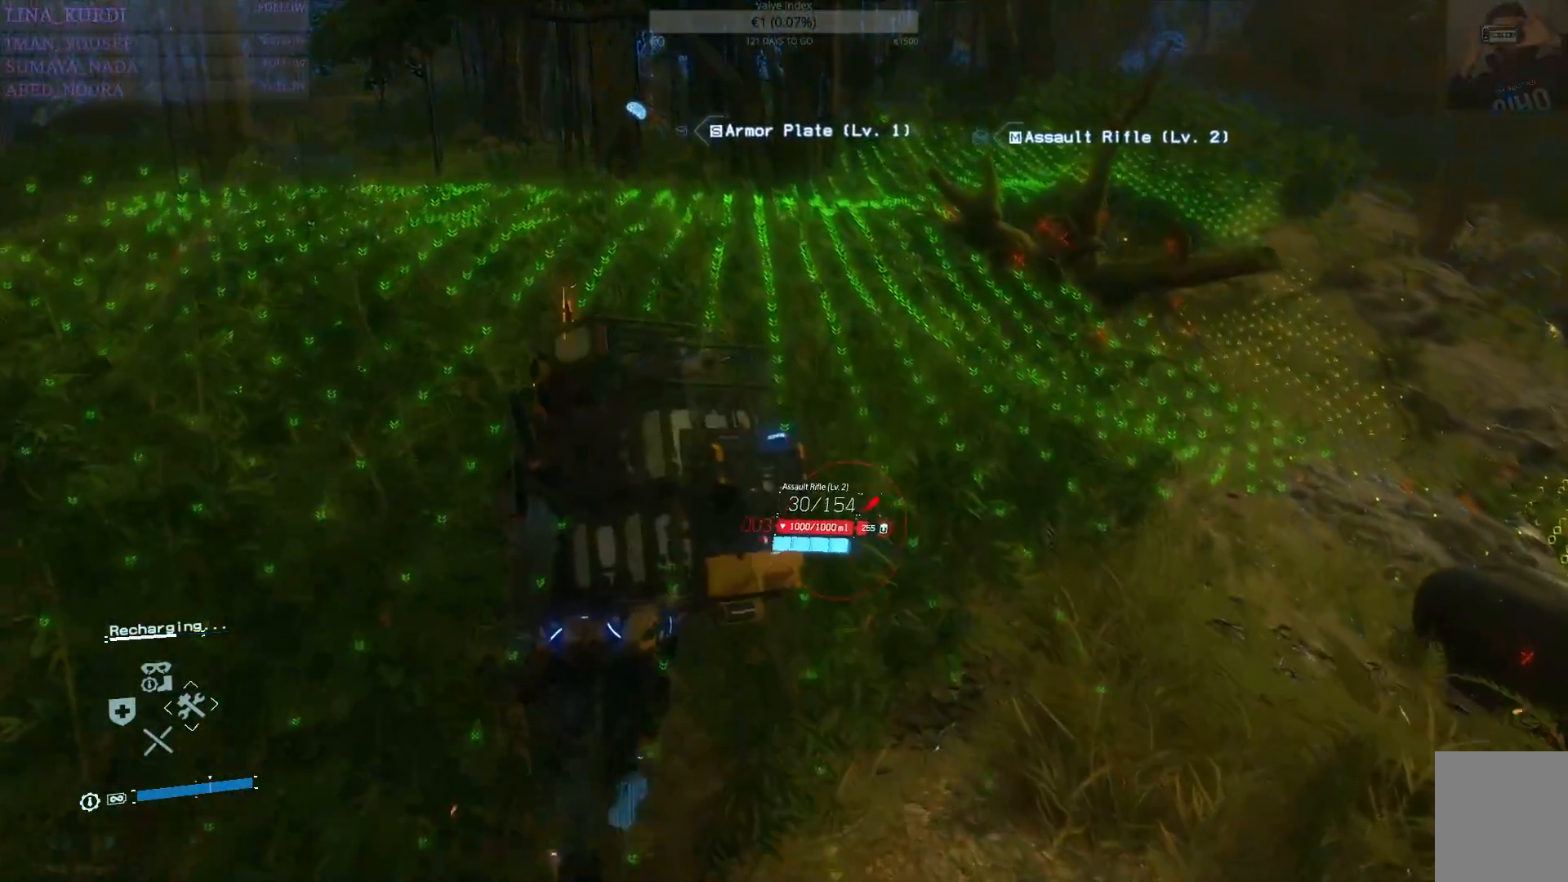
{"buttons": [], "left_stick": "up", "right_stick": "center", "events": [[367, "CIRCLE", "down"], [484, "CIRCLE", "up"]]}
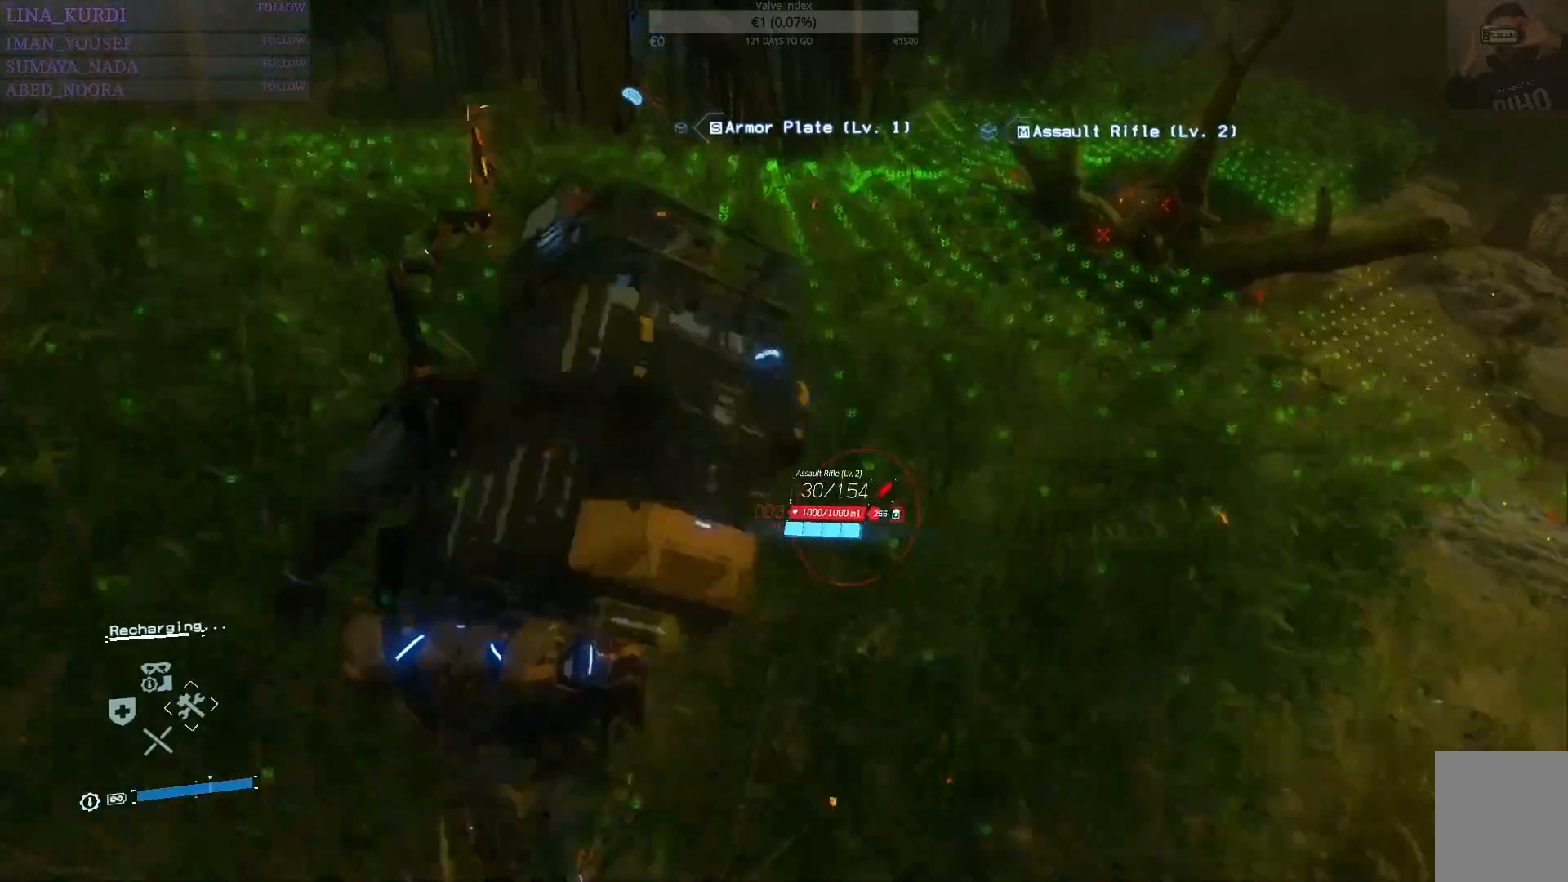
{"buttons": [], "left_stick": "up", "right_stick": "center", "events": []}
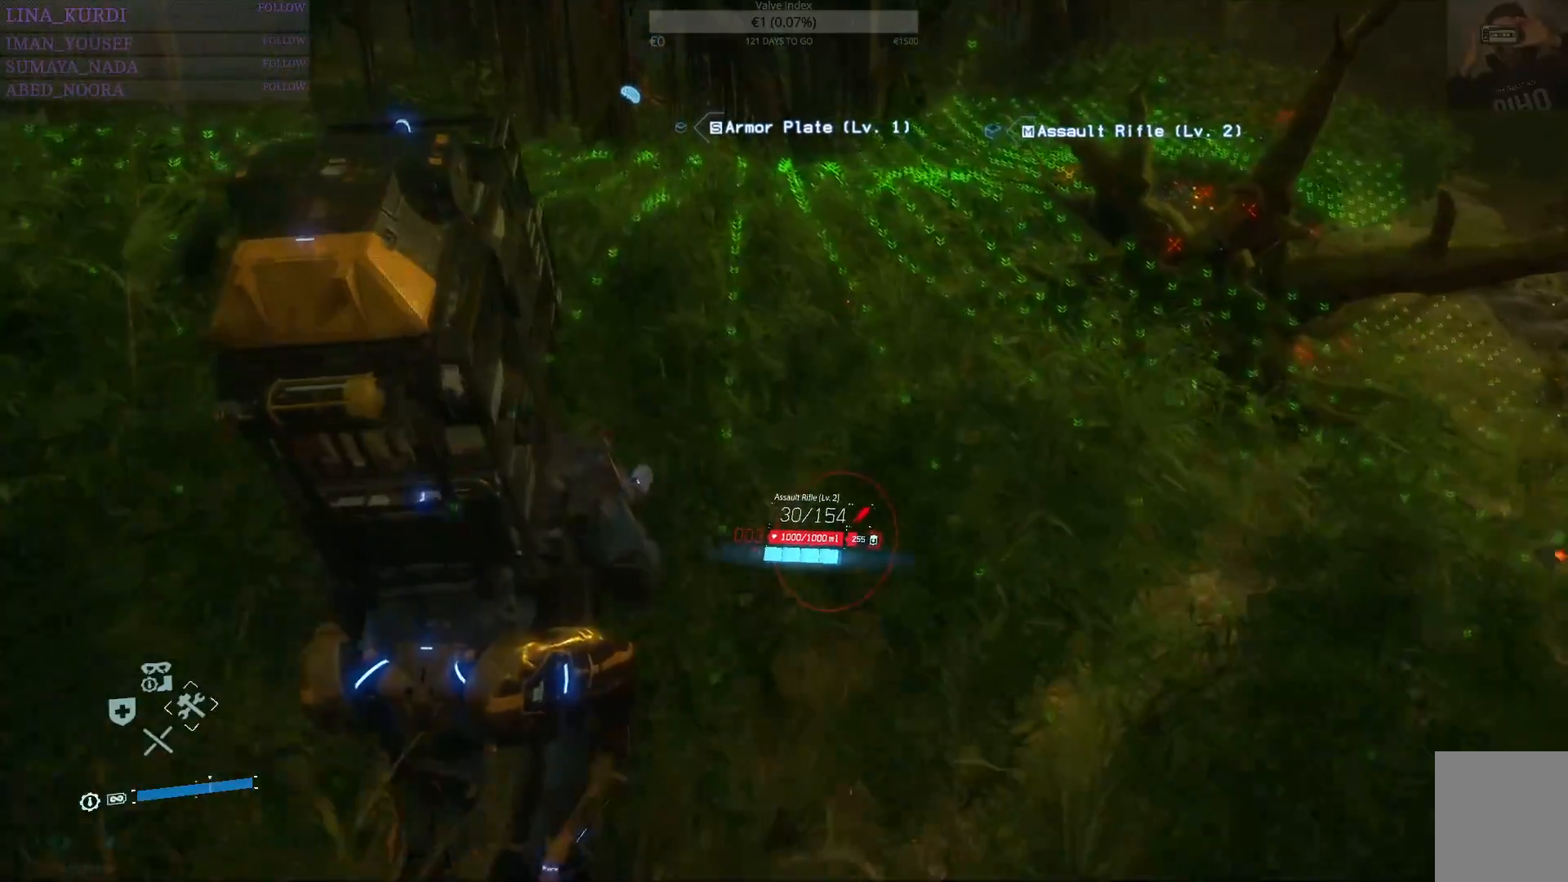
{"buttons": ["R1"], "left_stick": "up", "right_stick": "right", "events": [[17, "R1", "down"], [384, "right_stick", "right"]]}